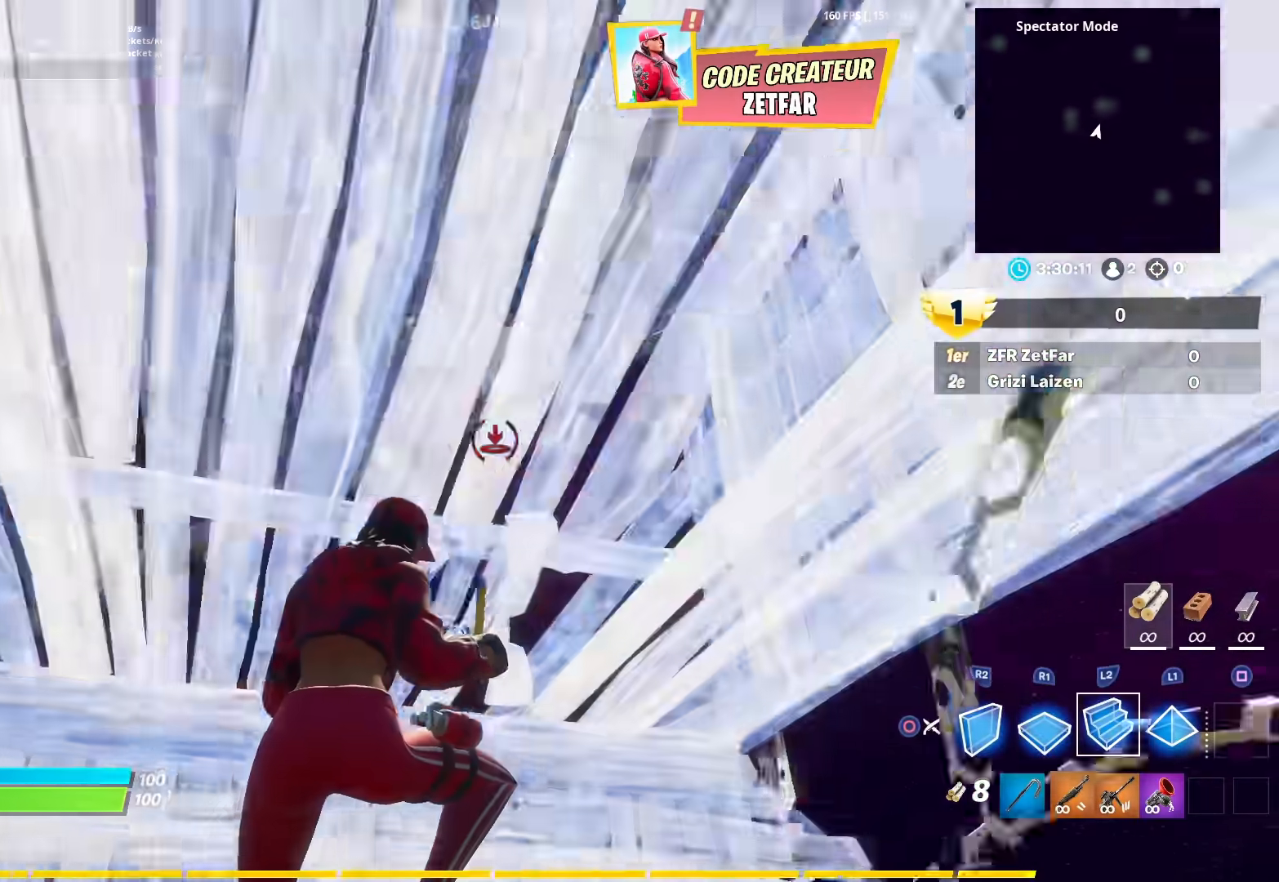
Gameplay with a controller (PlayStation layout); each line is a JSON object with the inputs held at the frame after it. "events" lists button and stick changes between this image and that frame as [ms after this image, input, new state], when the widget could be followed in between. Not read: TOUCHPAD.
{"buttons": [], "left_stick": "up-right", "right_stick": "center", "events": [[33, "L2", "up"], [117, "R2", "down"], [167, "right_stick", "down-left"], [250, "CIRCLE", "down"], [283, "right_stick", "left"], [317, "R2", "up"], [350, "L2", "down"], [367, "CIRCLE", "up"], [433, "right_stick", "center"], [483, "L2", "up"]]}
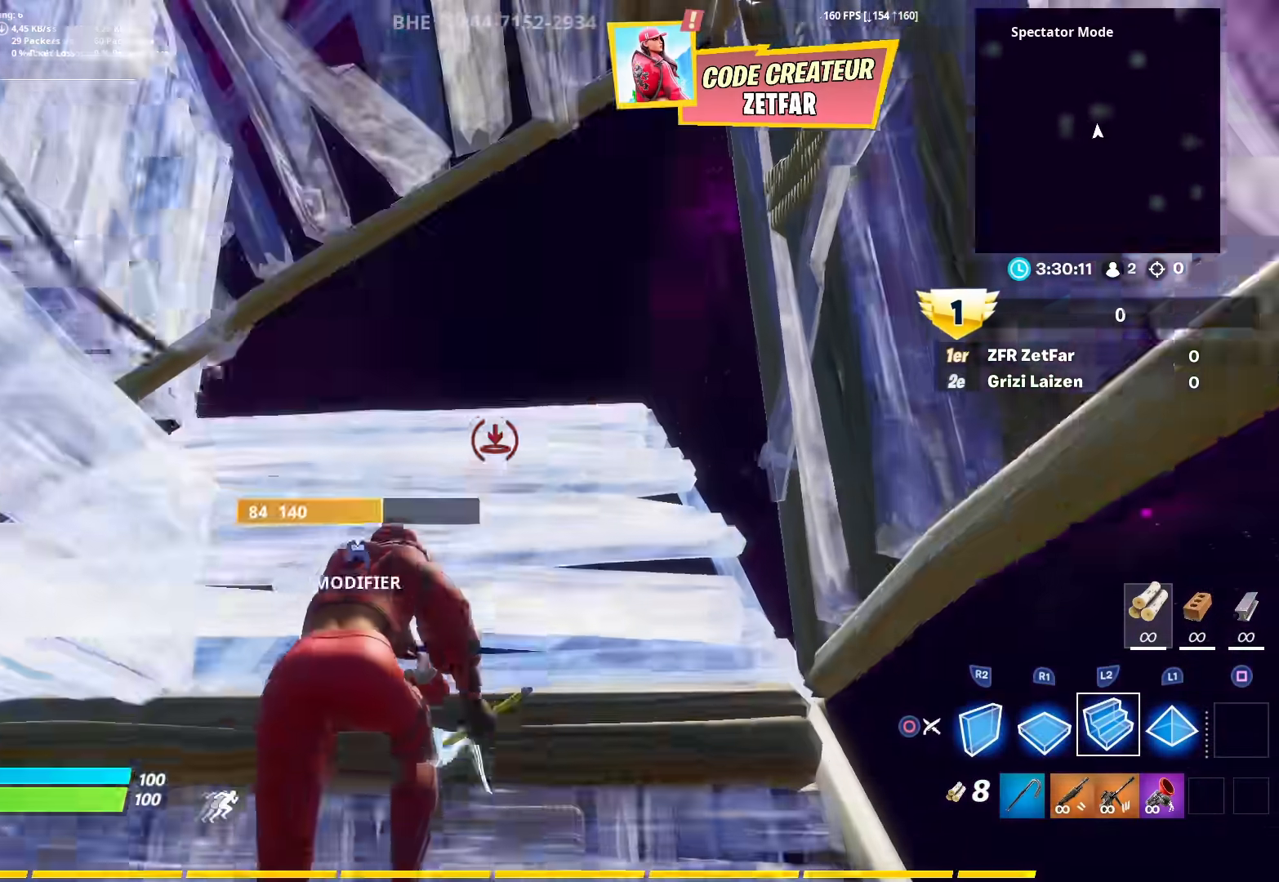
{"buttons": [], "left_stick": "up-right", "right_stick": "center", "events": [[33, "R1", "down"], [117, "L1", "down"], [117, "right_stick", "up"], [150, "R1", "up"], [233, "L1", "up"], [250, "right_stick", "center"], [300, "R2", "down"], [367, "CIRCLE", "down"], [417, "R2", "up"], [483, "CIRCLE", "up"]]}
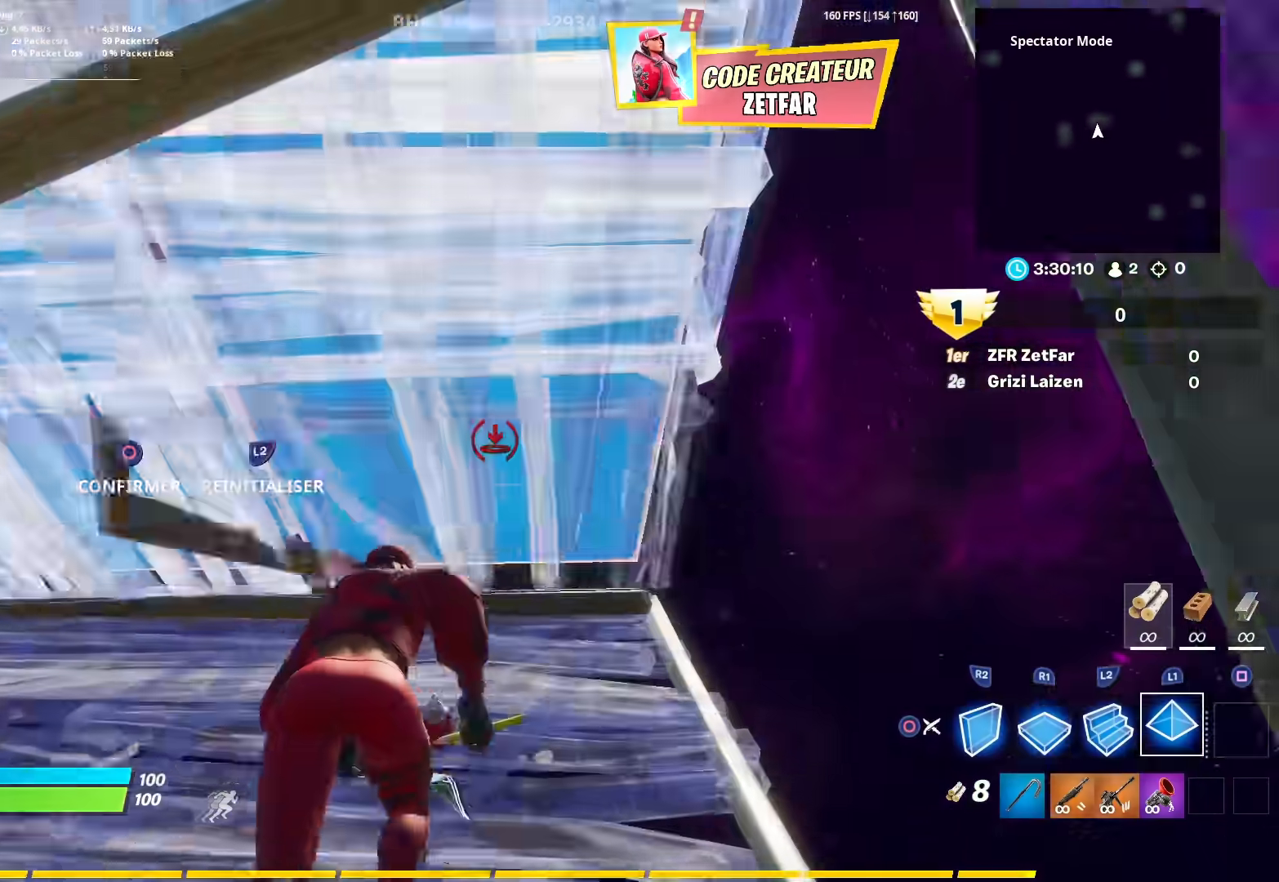
{"buttons": [], "left_stick": "up-right", "right_stick": "right", "events": [[50, "R2", "down"], [50, "right_stick", "right"], [83, "CIRCLE", "down"], [133, "R2", "up"], [183, "CIRCLE", "up"]]}
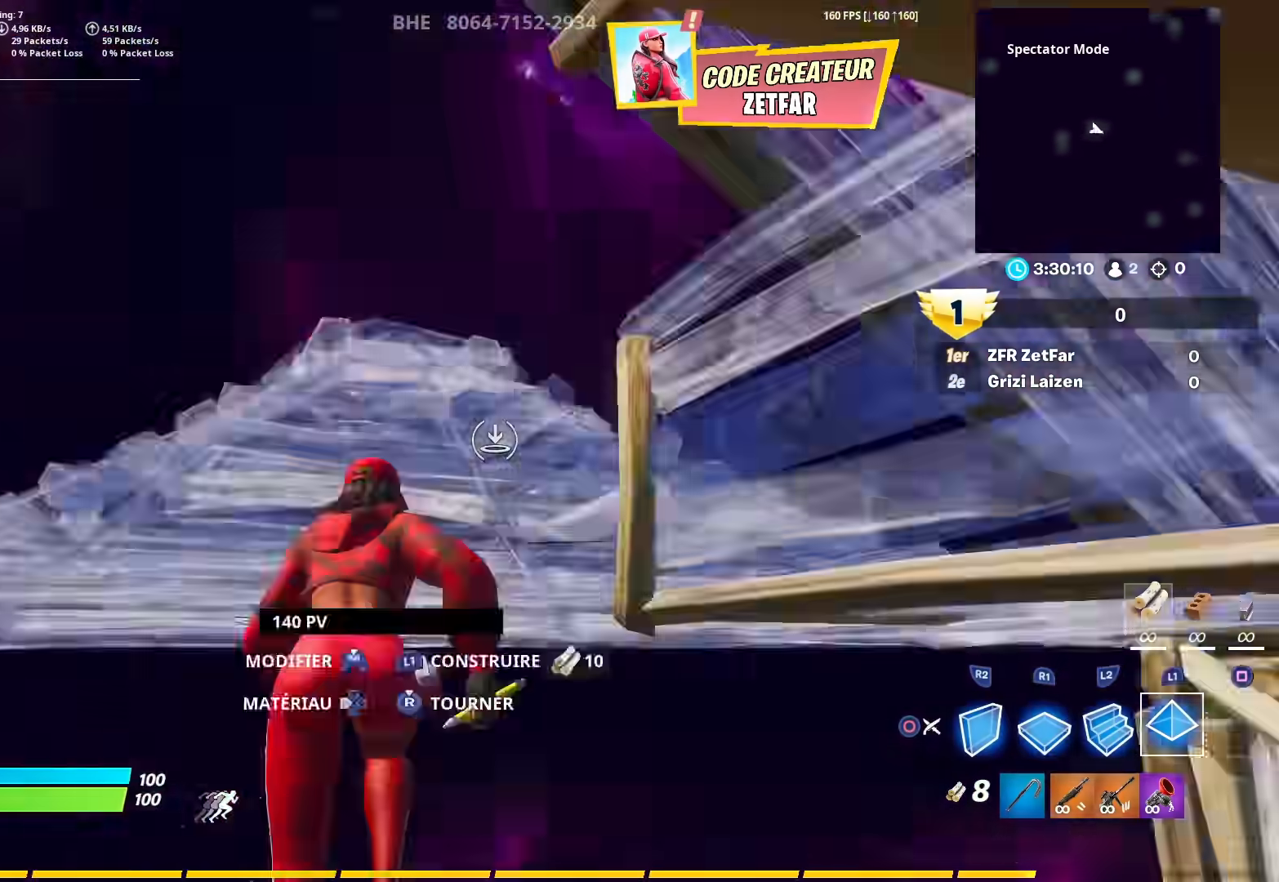
{"buttons": [], "left_stick": "up-left", "right_stick": "center", "events": [[67, "CROSS", "down"], [67, "left_stick", "up-left"], [117, "R2", "down"], [150, "CROSS", "up"], [167, "right_stick", "down-left"], [283, "right_stick", "center"], [333, "R2", "up"], [350, "L2", "down"], [500, "L2", "up"]]}
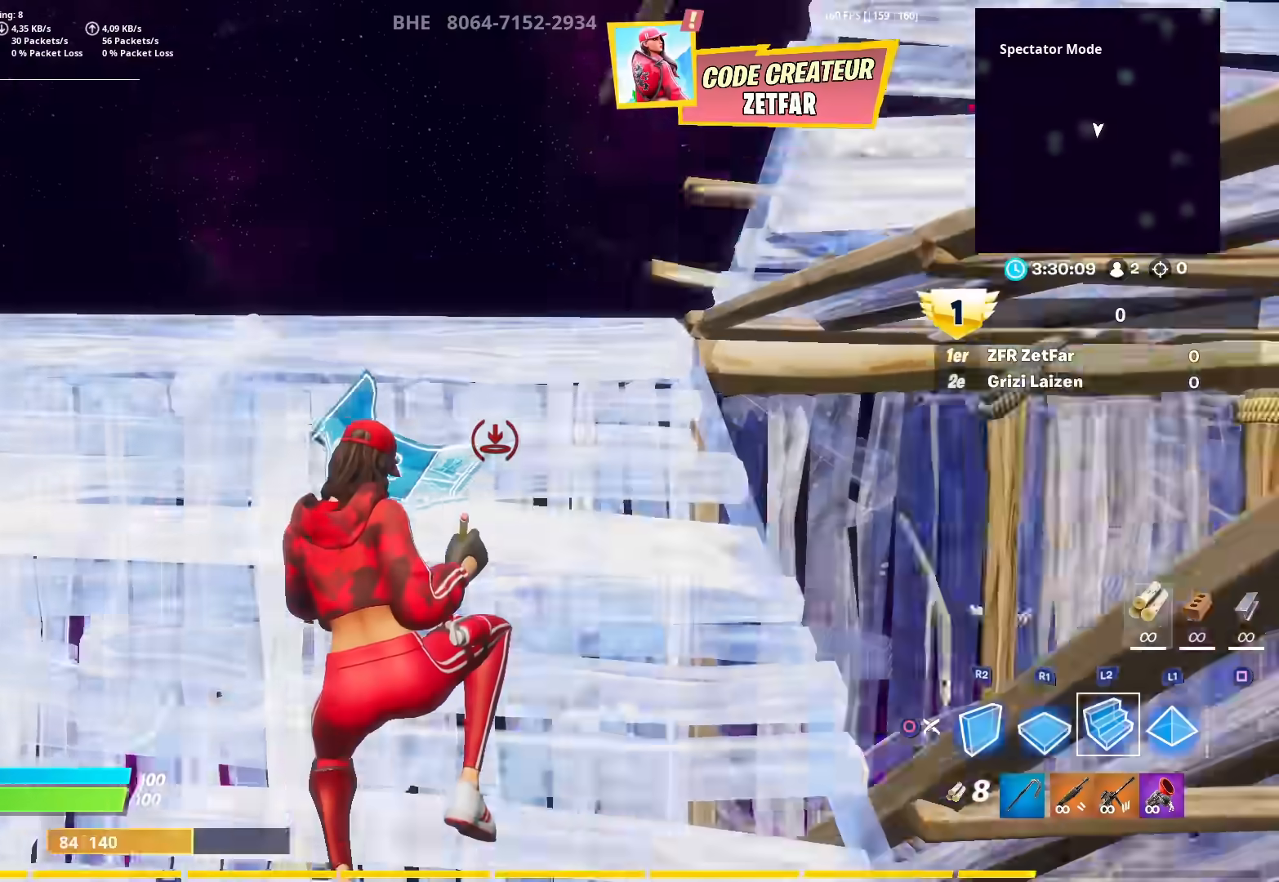
{"buttons": ["R1"], "left_stick": "down-right", "right_stick": "down-right", "events": [[33, "right_stick", "down-right"], [150, "R2", "down"], [183, "CROSS", "down"], [200, "left_stick", "down-left"], [233, "right_stick", "up-right"], [300, "CROSS", "up"], [317, "R2", "up"], [383, "left_stick", "down-right"], [383, "right_stick", "down"], [400, "R1", "down"], [467, "right_stick", "down-right"]]}
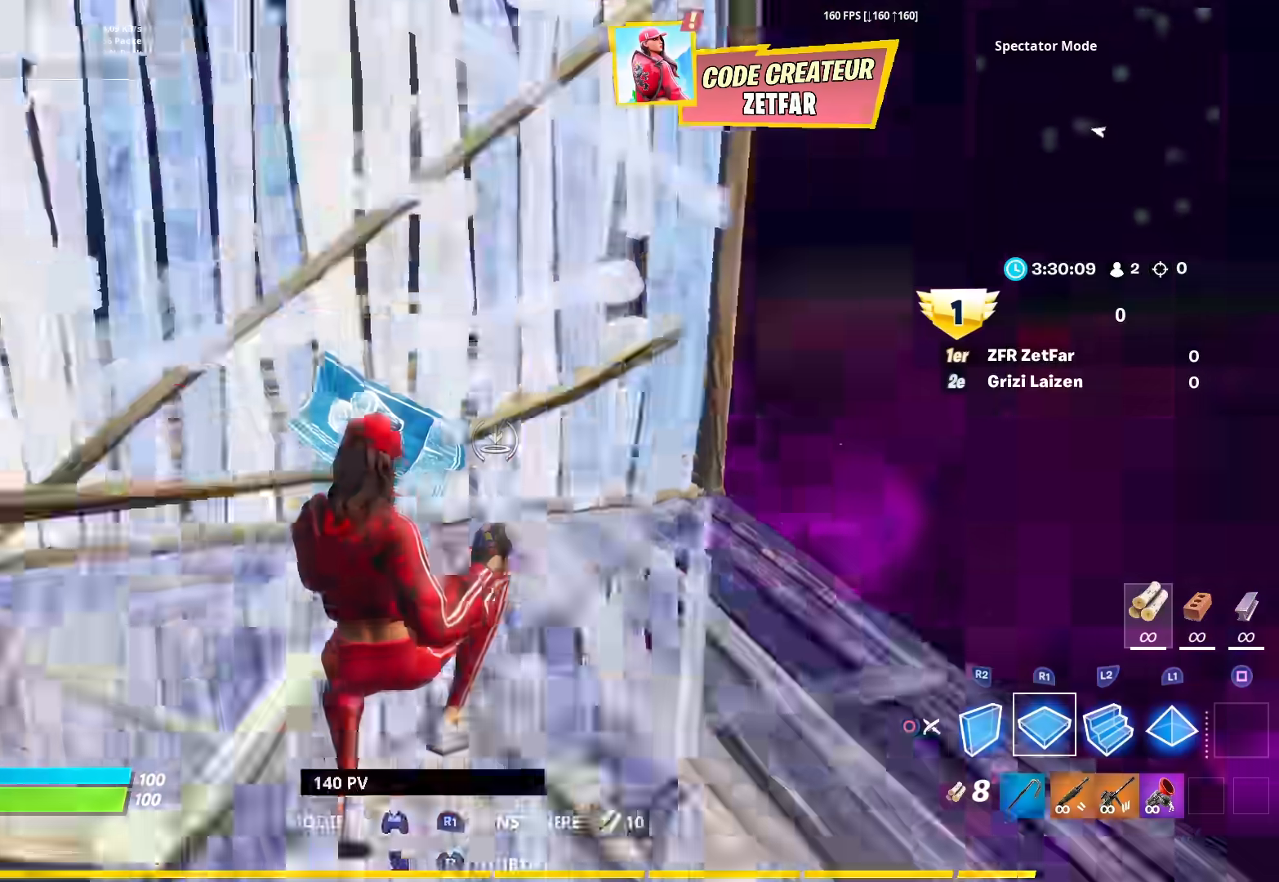
{"buttons": ["L2", "L3"], "left_stick": "up", "right_stick": "down", "events": [[100, "left_stick", "up-right"], [167, "right_stick", "up-right"], [217, "L2", "down"], [233, "L3", "down"], [267, "R1", "up"], [350, "right_stick", "center"], [417, "left_stick", "up"], [450, "right_stick", "down"]]}
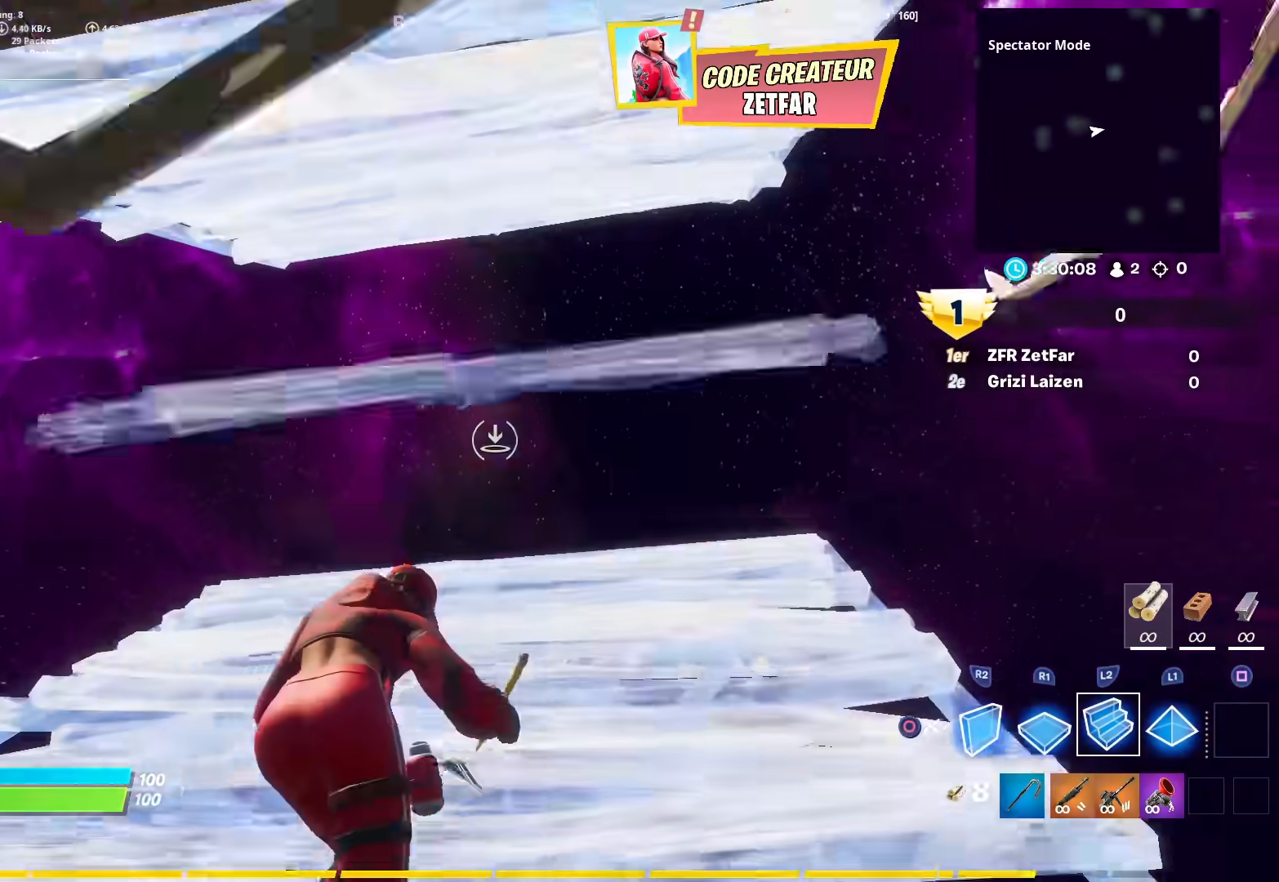
{"buttons": [], "left_stick": "up", "right_stick": "right", "events": [[17, "right_stick", "down-right"], [67, "L3", "up"], [183, "L2", "up"], [183, "right_stick", "center"], [267, "right_stick", "up-right"], [283, "L1", "down"], [467, "right_stick", "right"], [483, "L1", "up"]]}
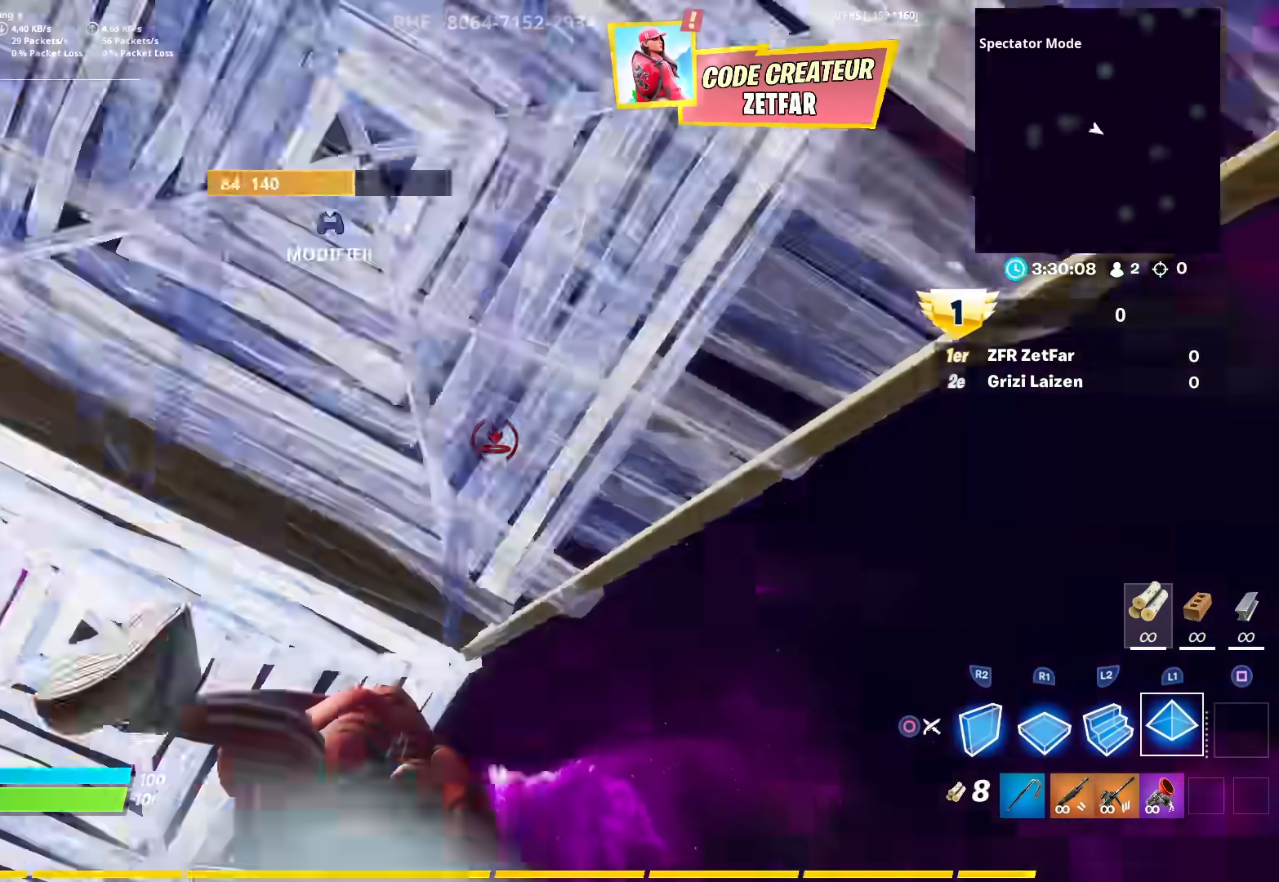
{"buttons": ["R2"], "left_stick": "up", "right_stick": "down-right", "events": [[117, "left_stick", "up-right"], [333, "L2", "down"], [350, "CROSS", "down"], [450, "left_stick", "up"], [467, "L2", "up"], [467, "R2", "down"], [483, "CROSS", "up"], [500, "right_stick", "down-right"]]}
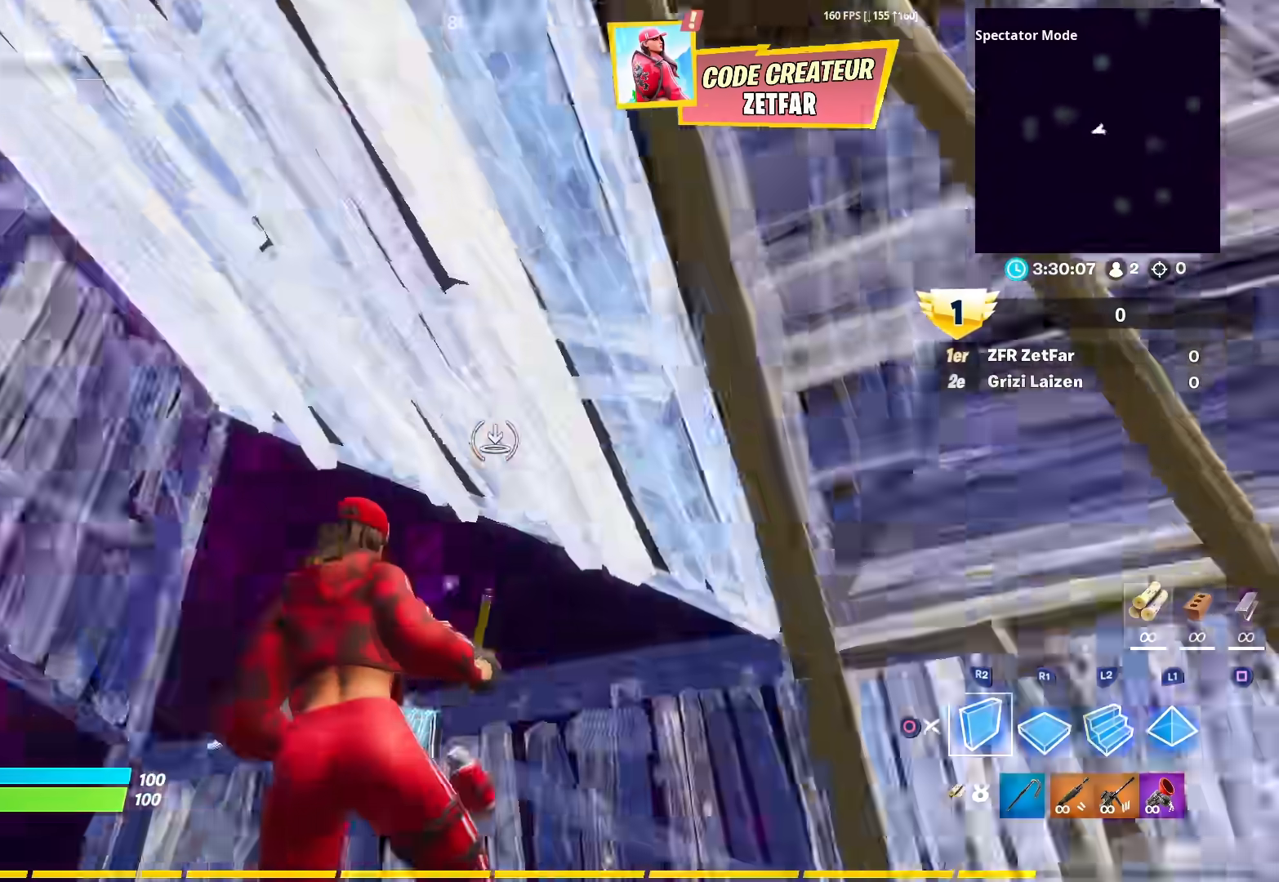
{"buttons": ["R2"], "left_stick": "up", "right_stick": "down-left", "events": [[67, "R2", "up"], [150, "right_stick", "center"], [167, "R1", "down"], [200, "L2", "down"], [233, "R1", "up"], [283, "right_stick", "up-left"], [350, "L2", "up"], [417, "right_stick", "down-left"], [433, "R2", "down"]]}
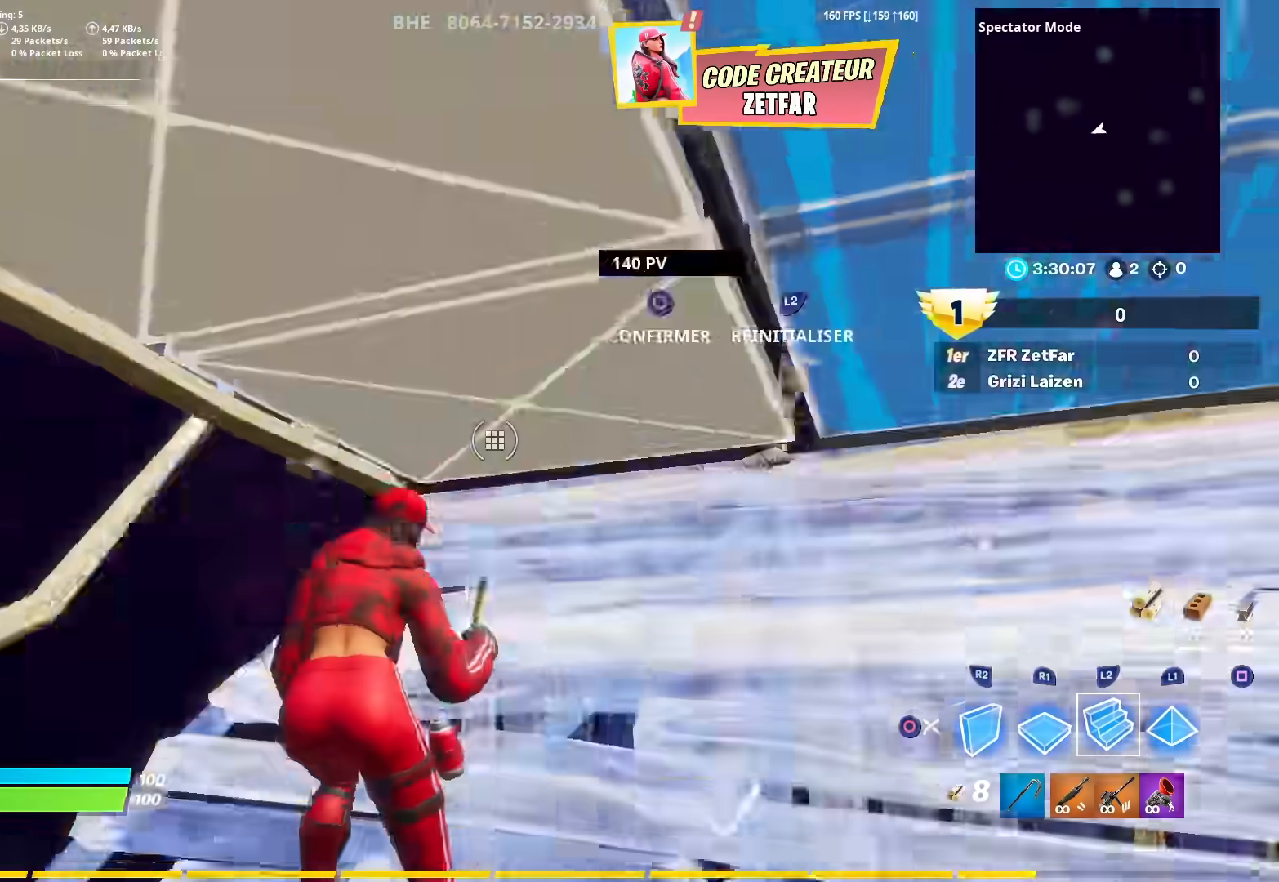
{"buttons": [], "left_stick": "up-left", "right_stick": "down-right", "events": [[33, "right_stick", "right"], [50, "CIRCLE", "down"], [117, "R2", "up"], [150, "CIRCLE", "up"], [183, "L2", "down"], [183, "right_stick", "down-right"], [283, "left_stick", "up-left"], [300, "R1", "down"], [317, "L2", "up"], [400, "R1", "up"]]}
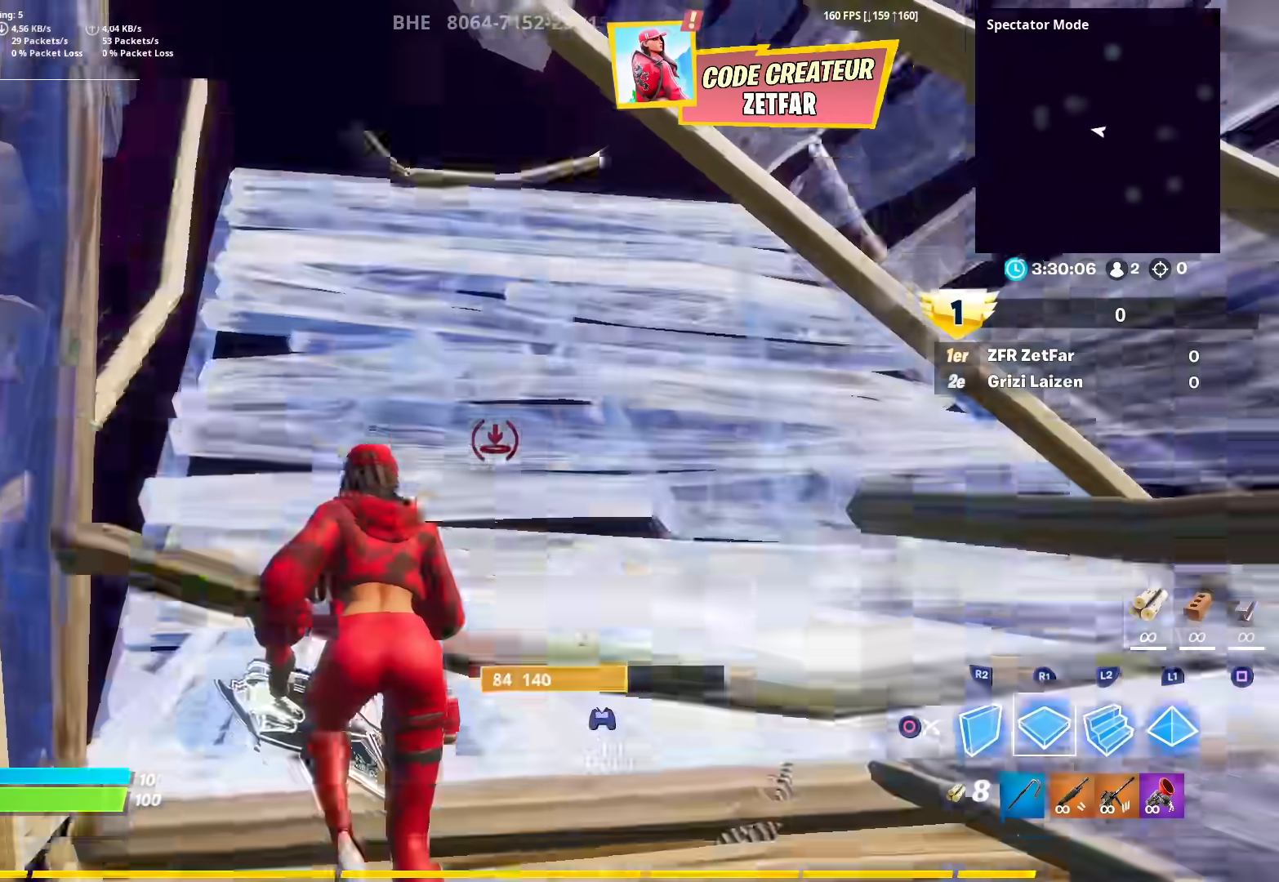
{"buttons": ["R2"], "left_stick": "down-left", "right_stick": "up", "events": [[83, "R2", "down"], [150, "right_stick", "right"], [400, "CROSS", "down"], [467, "right_stick", "up"], [483, "CROSS", "up"], [483, "left_stick", "down-left"]]}
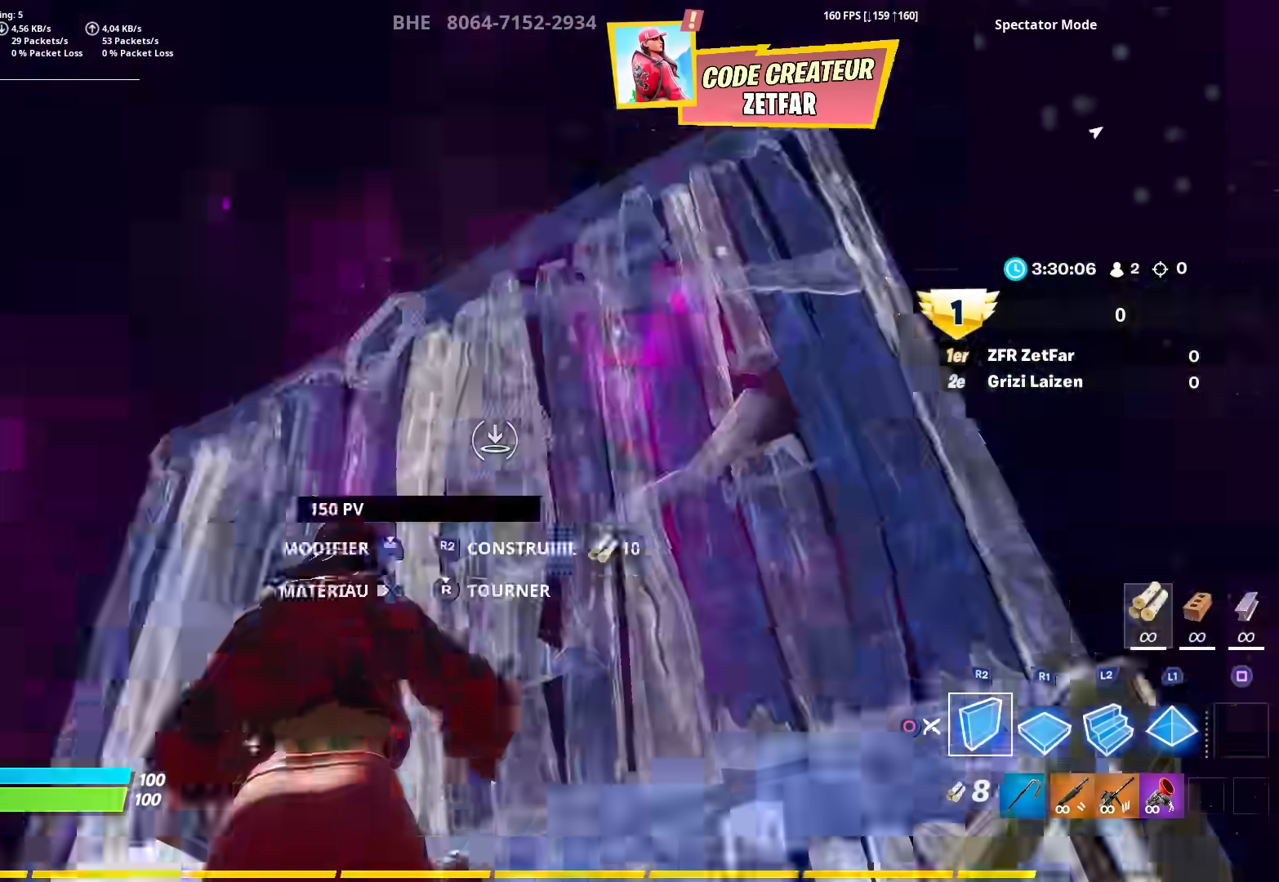
{"buttons": ["L2", "L3"], "left_stick": "up-left", "right_stick": "up-left", "events": [[33, "R2", "up"], [33, "right_stick", "left"], [100, "right_stick", "down"], [117, "R1", "down"], [233, "right_stick", "down-left"], [333, "left_stick", "up-left"], [400, "right_stick", "up-left"], [417, "L2", "down"], [433, "L3", "down"], [433, "R1", "up"]]}
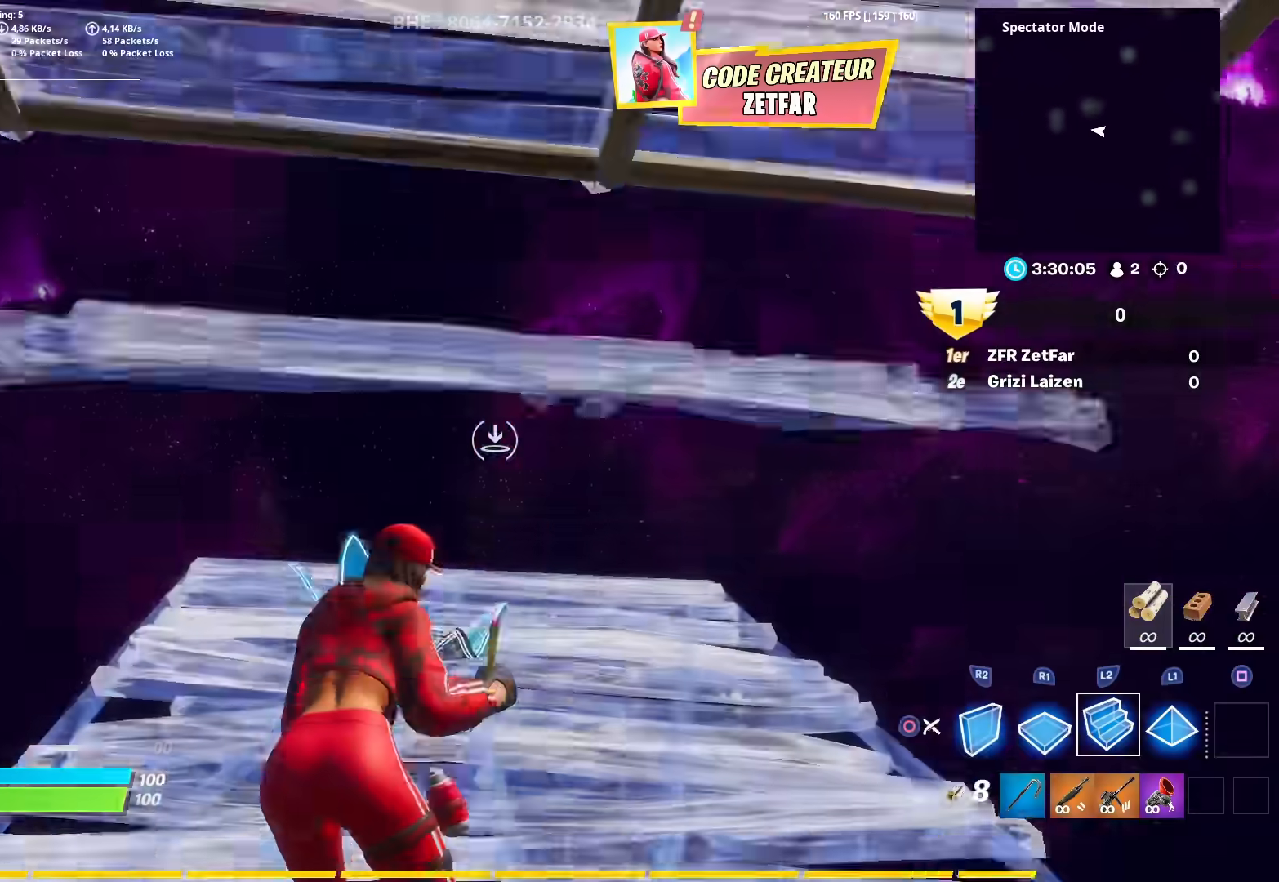
{"buttons": ["L1"], "left_stick": "up-left", "right_stick": "up-left", "events": [[33, "right_stick", "center"], [167, "right_stick", "down"], [233, "right_stick", "center"], [250, "L3", "up"], [367, "L2", "up"], [433, "right_stick", "up-left"], [467, "L1", "down"]]}
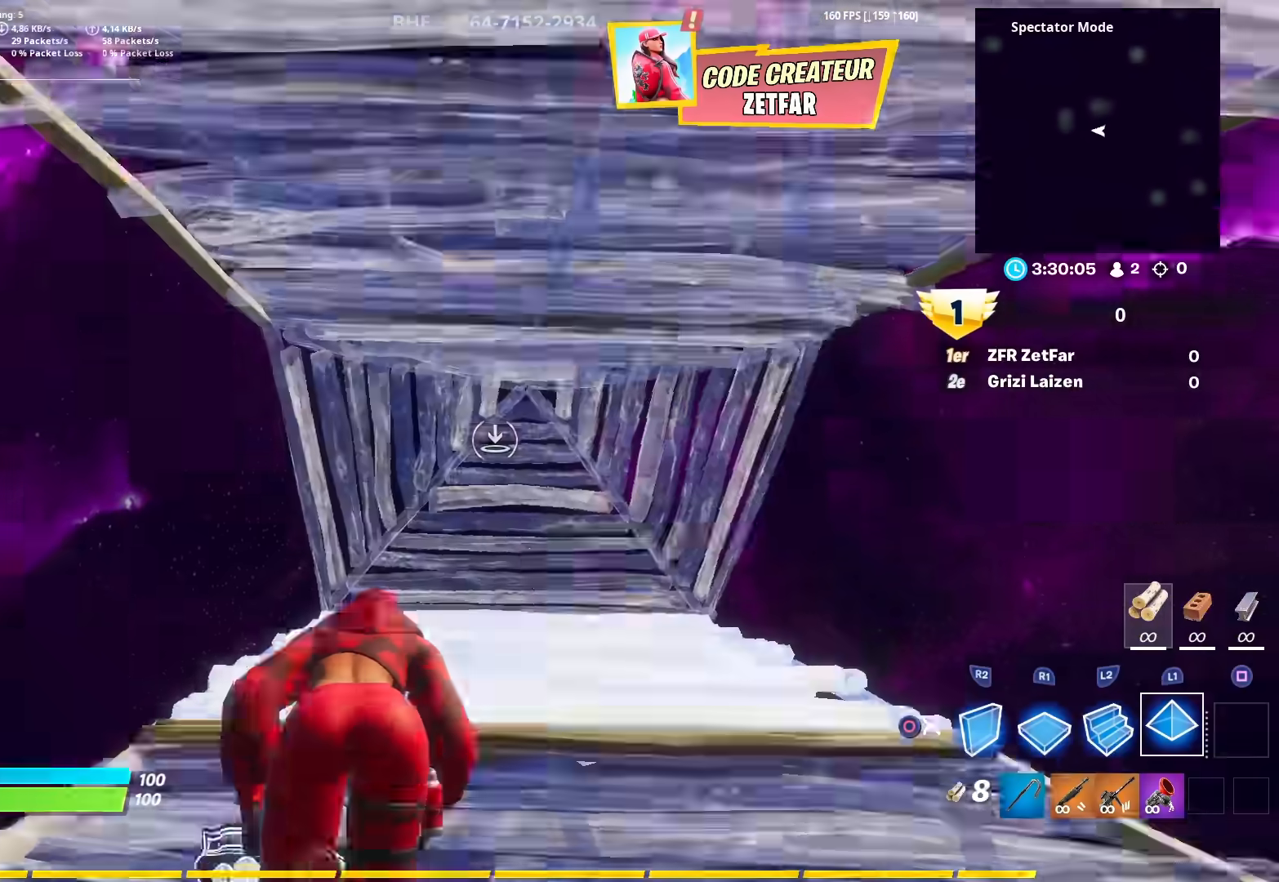
{"buttons": ["CROSS", "L2"], "left_stick": "up", "right_stick": "left", "events": [[17, "left_stick", "up"], [100, "right_stick", "left"], [150, "L1", "up"], [417, "L2", "down"], [450, "CROSS", "down"]]}
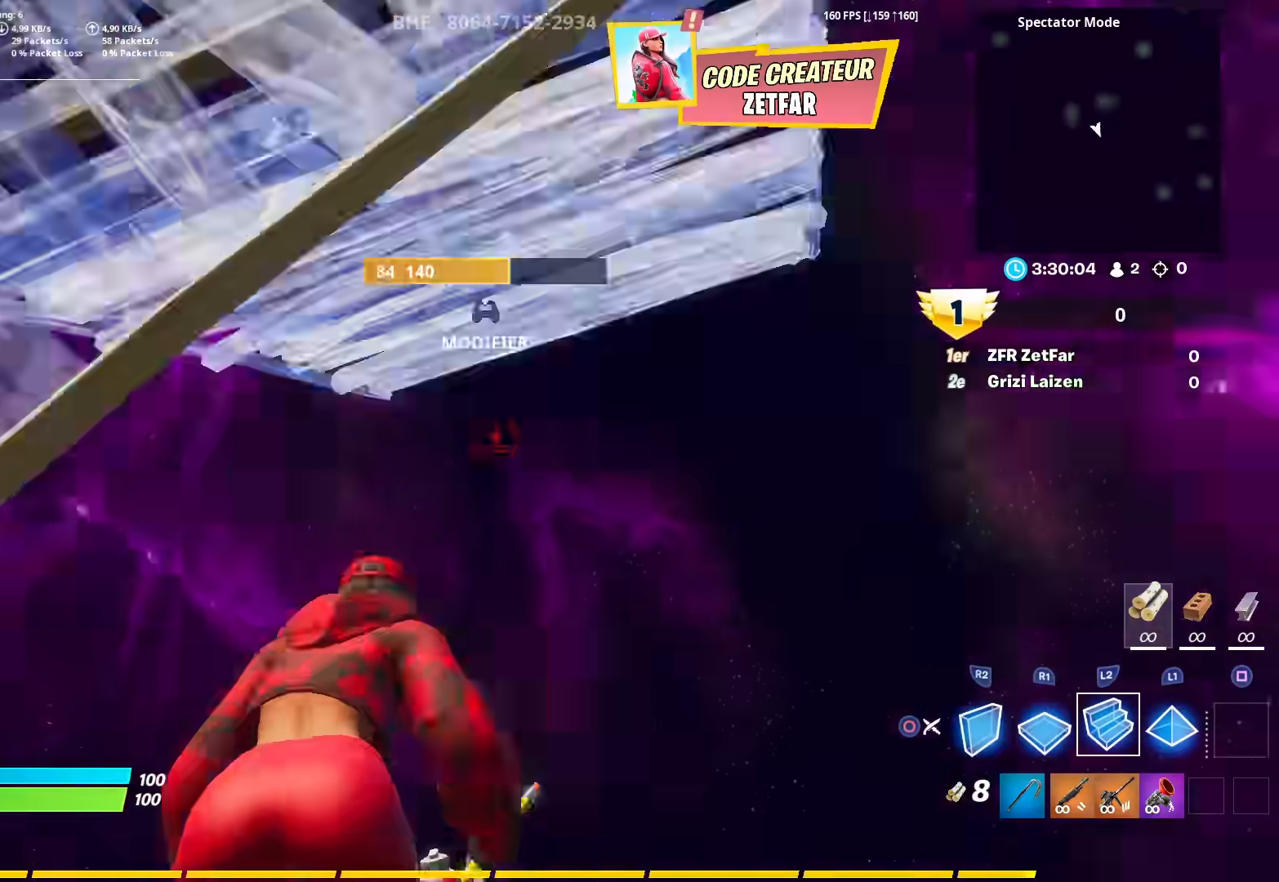
{"buttons": ["R2"], "left_stick": "up", "right_stick": "down", "events": [[67, "R2", "down"], [83, "L2", "up"], [100, "CROSS", "up"], [150, "R2", "up"], [150, "right_stick", "down-left"], [233, "R1", "down"], [283, "right_stick", "center"], [300, "L2", "down"], [333, "R1", "up"], [333, "right_stick", "up"], [417, "L2", "up"], [483, "R2", "down"], [483, "right_stick", "down"]]}
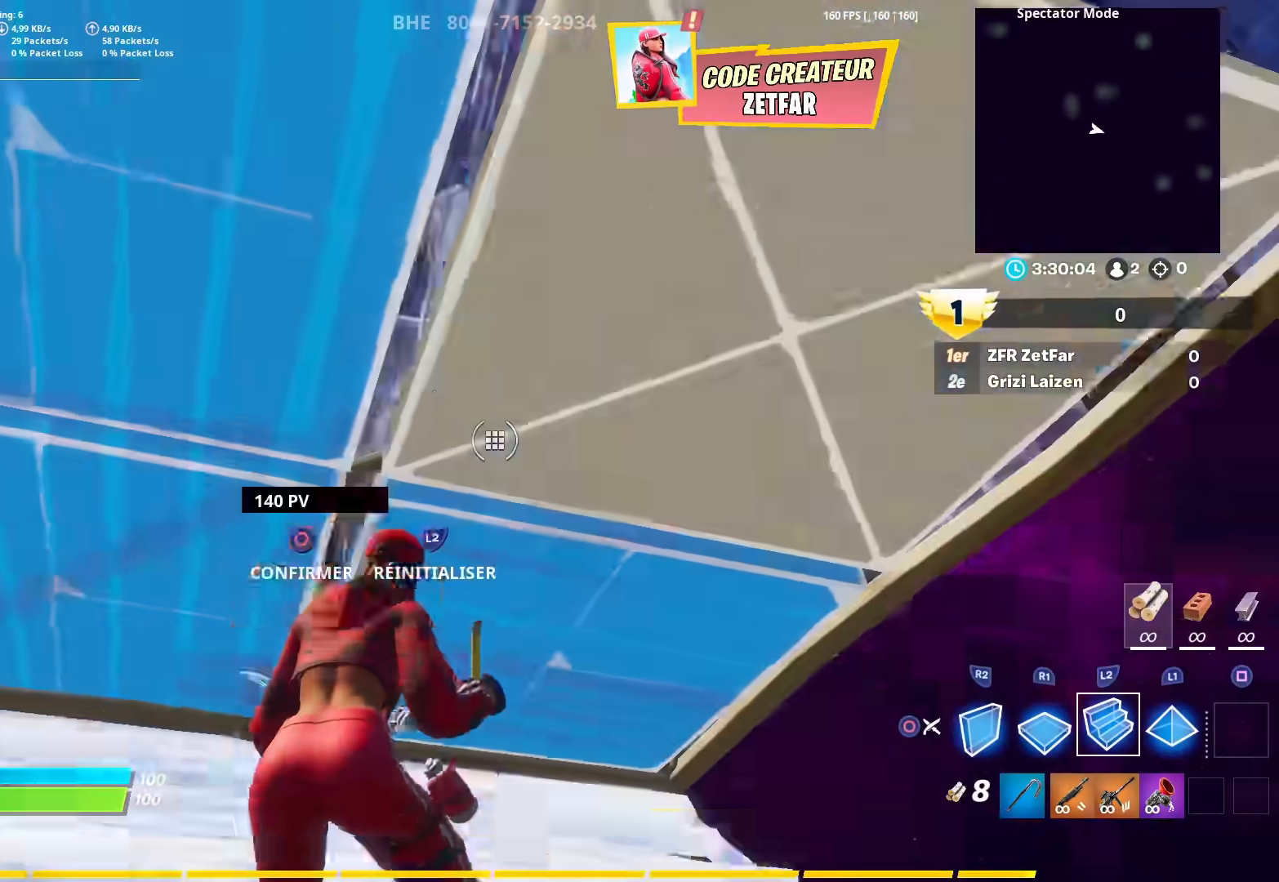
{"buttons": ["CIRCLE", "R2"], "left_stick": "up-right", "right_stick": "center", "events": [[67, "right_stick", "left"], [133, "CIRCLE", "down"], [133, "right_stick", "up"], [167, "R2", "up"], [267, "CIRCLE", "up"], [267, "right_stick", "center"], [350, "R2", "down"], [383, "right_stick", "down-left"], [417, "left_stick", "up-right"], [483, "CIRCLE", "down"], [483, "right_stick", "center"]]}
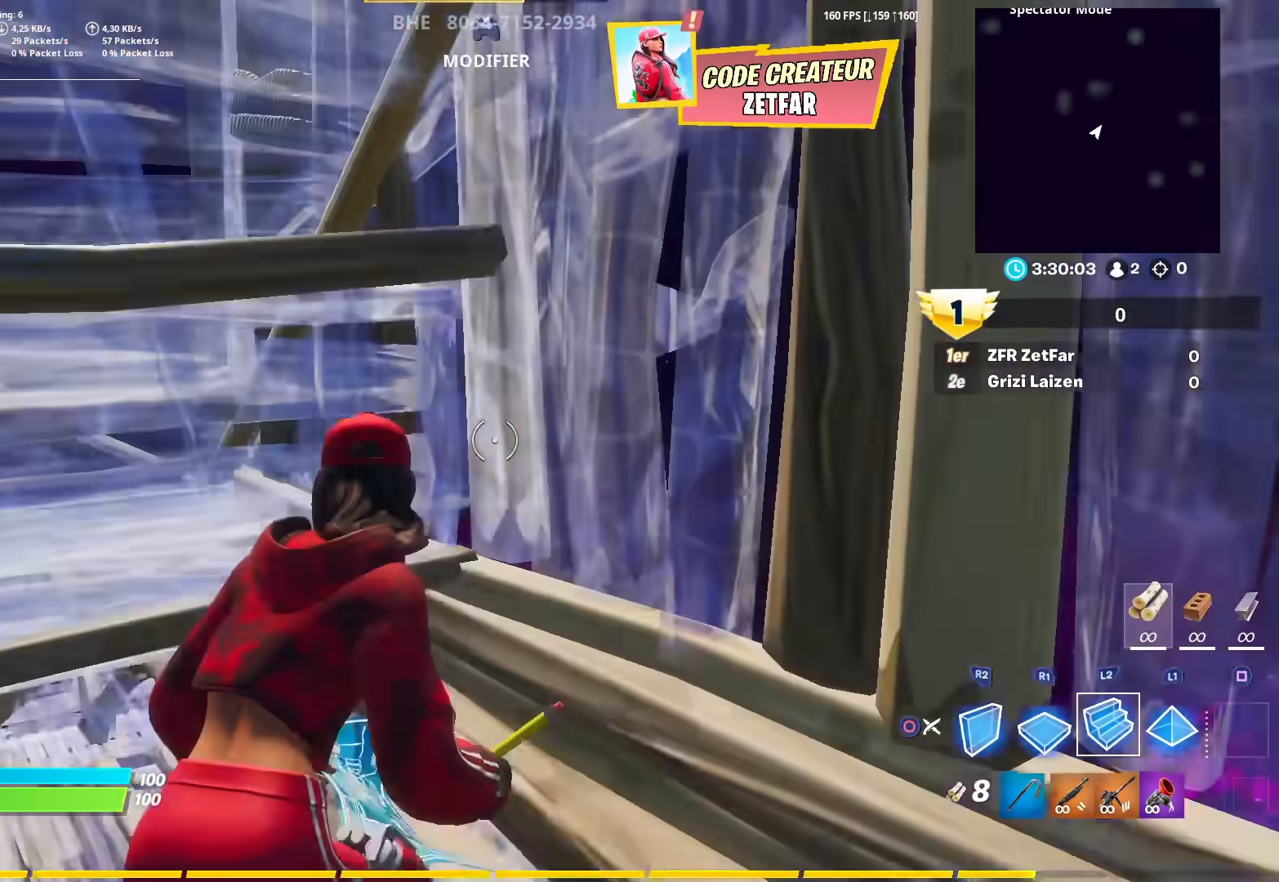
{"buttons": ["R2", "L3"], "left_stick": "up-right", "right_stick": "up-right", "events": [[50, "R2", "up"], [67, "CIRCLE", "up"], [67, "right_stick", "down-right"], [150, "R1", "down"], [183, "L2", "down"], [233, "right_stick", "up-right"], [250, "L3", "down"], [267, "R1", "up"], [350, "L2", "up"], [383, "right_stick", "center"], [417, "R2", "down"], [433, "right_stick", "up-right"]]}
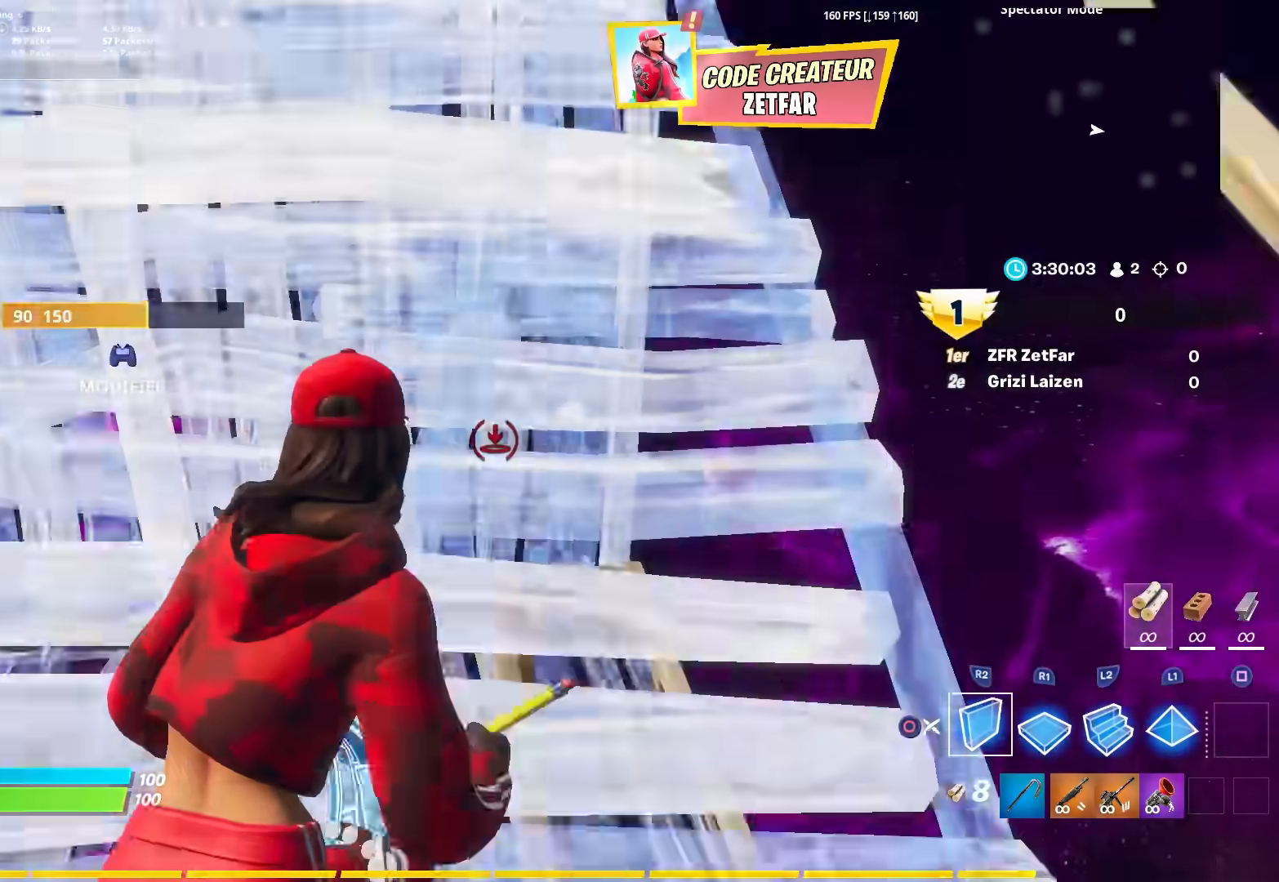
{"buttons": ["R1"], "left_stick": "up-left", "right_stick": "down-left", "events": [[33, "right_stick", "center"], [117, "right_stick", "left"], [183, "L3", "up"], [250, "right_stick", "up-left"], [267, "left_stick", "up-left"], [300, "CROSS", "down"], [383, "CROSS", "up"], [383, "R2", "up"], [383, "right_stick", "down-left"], [483, "R1", "down"]]}
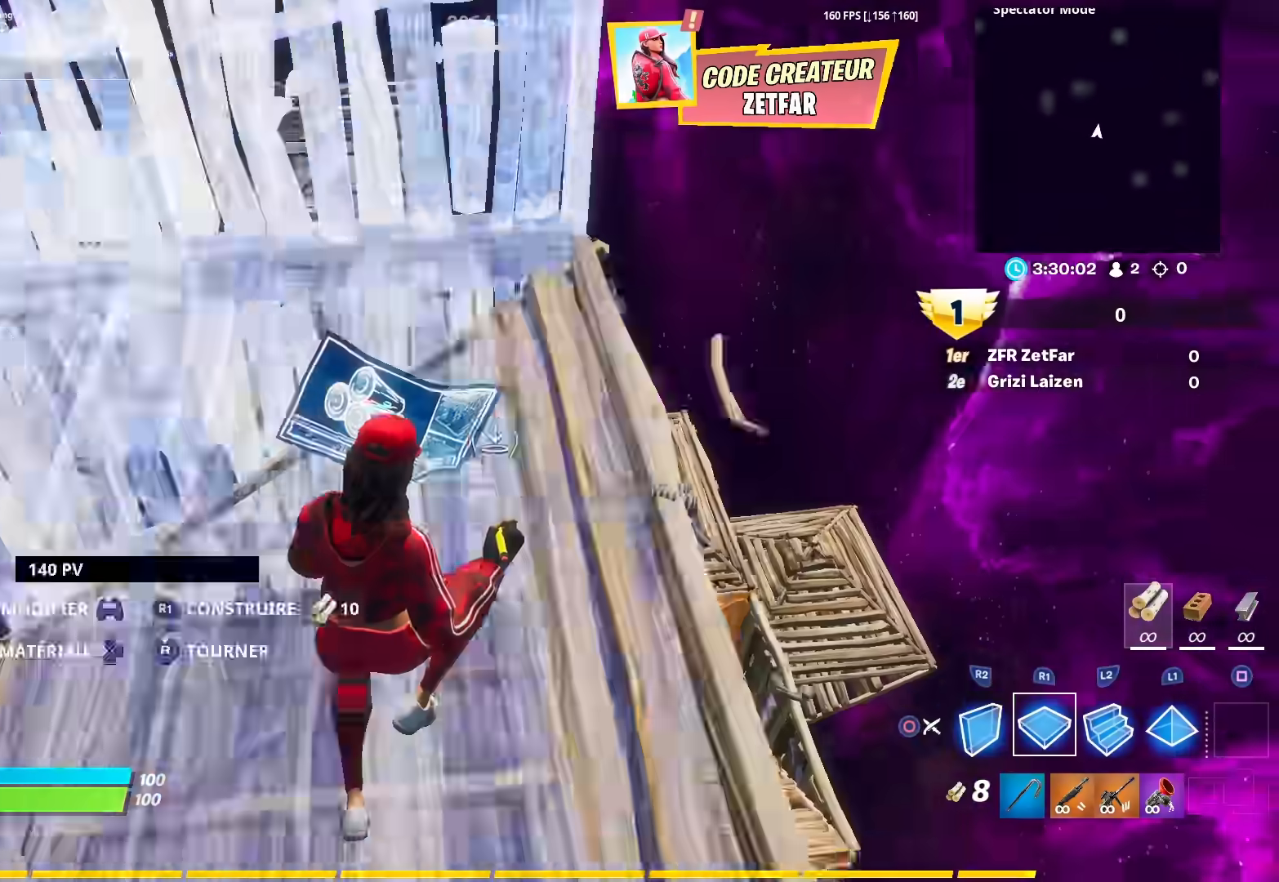
{"buttons": ["L2"], "left_stick": "up-left", "right_stick": "center", "events": [[33, "right_stick", "center"], [67, "R1", "up"], [117, "L2", "down"], [117, "right_stick", "up-left"], [267, "L3", "down"], [483, "L3", "up"], [500, "right_stick", "center"]]}
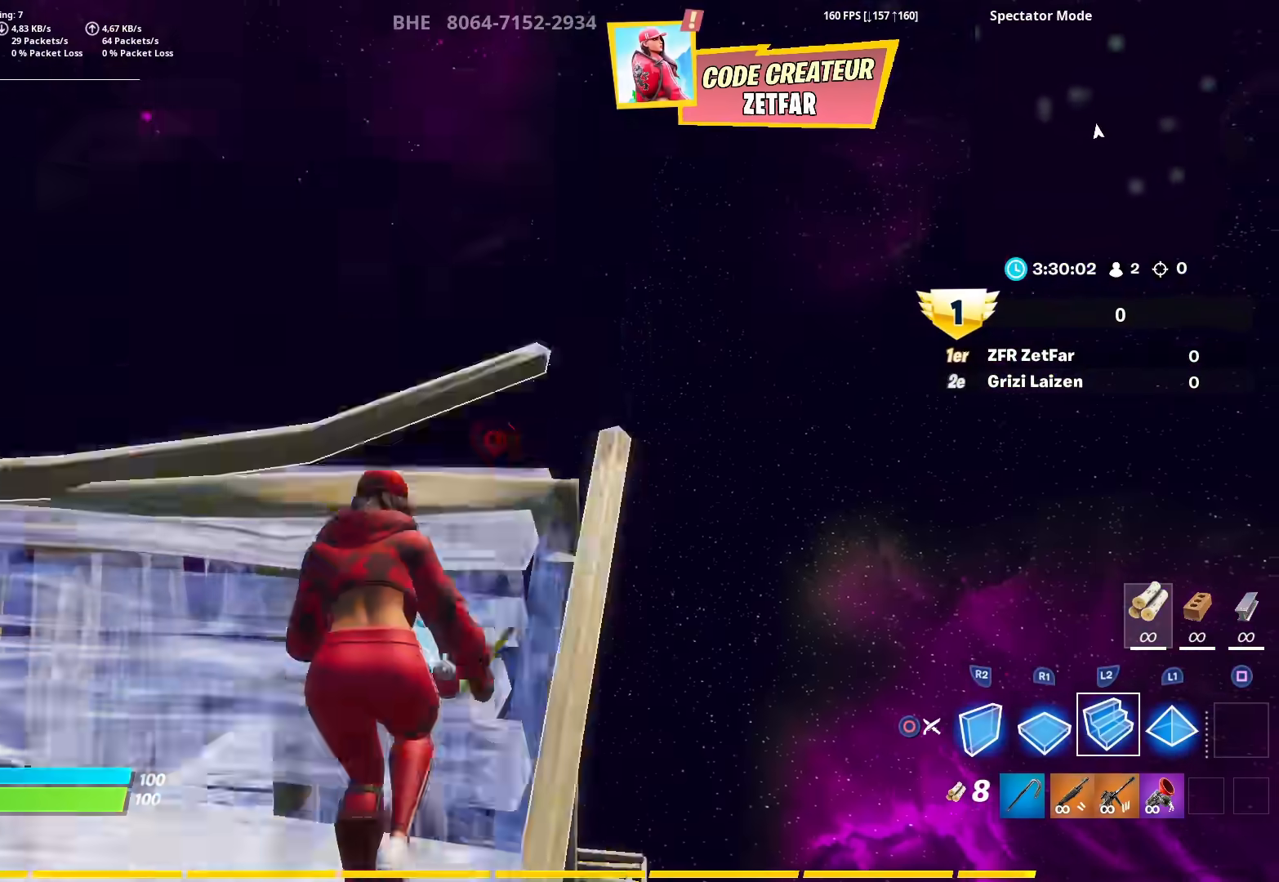
{"buttons": ["R2"], "left_stick": "up", "right_stick": "center", "events": [[17, "left_stick", "up"], [67, "L2", "up"], [83, "R1", "down"], [183, "R1", "up"], [300, "R2", "down"]]}
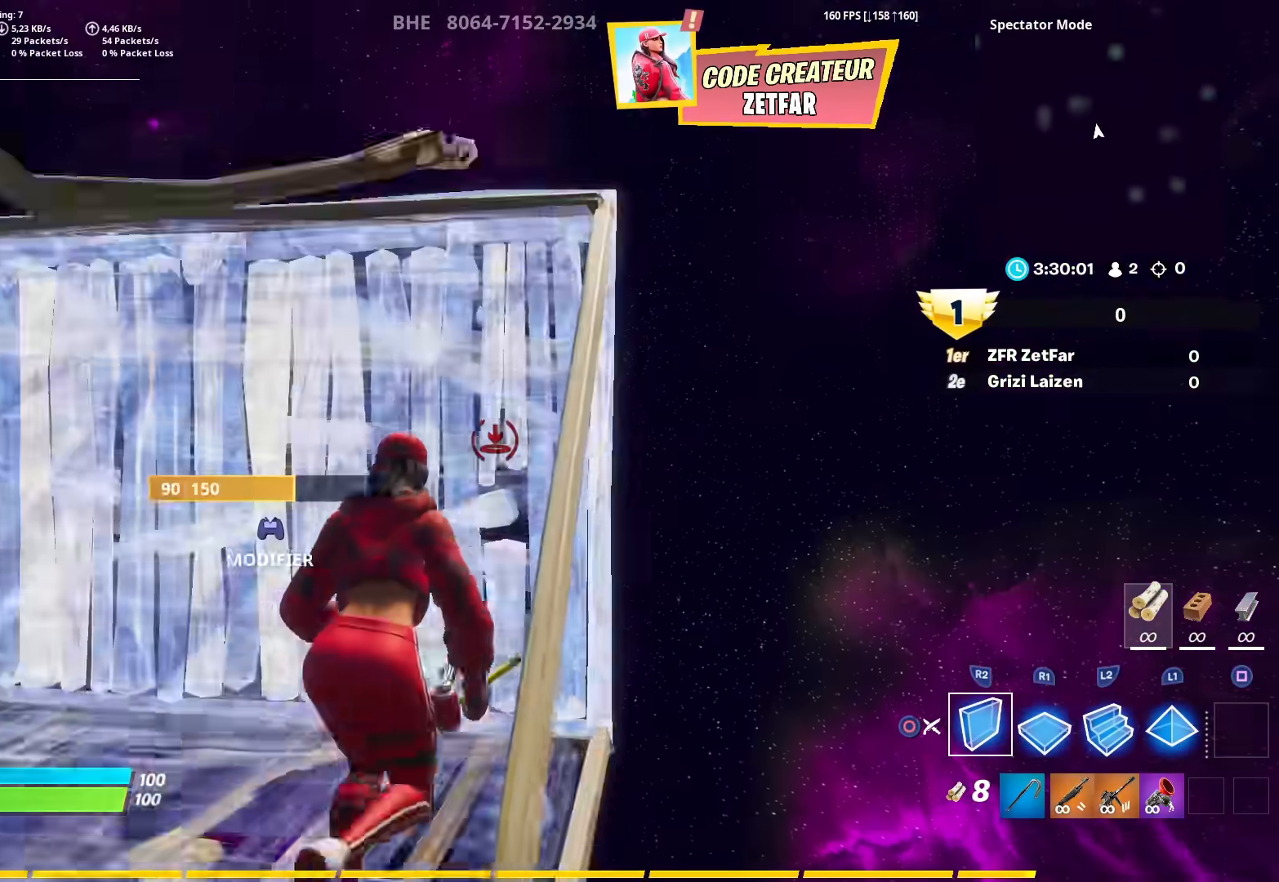
{"buttons": [], "left_stick": "up-left", "right_stick": "down", "events": [[33, "right_stick", "up"], [133, "R2", "up"], [133, "left_stick", "up-left"], [150, "L2", "down"], [217, "CIRCLE", "down"], [233, "right_stick", "center"], [250, "L3", "down"], [283, "L2", "up"], [317, "CIRCLE", "up"], [433, "L3", "up"], [450, "right_stick", "down"]]}
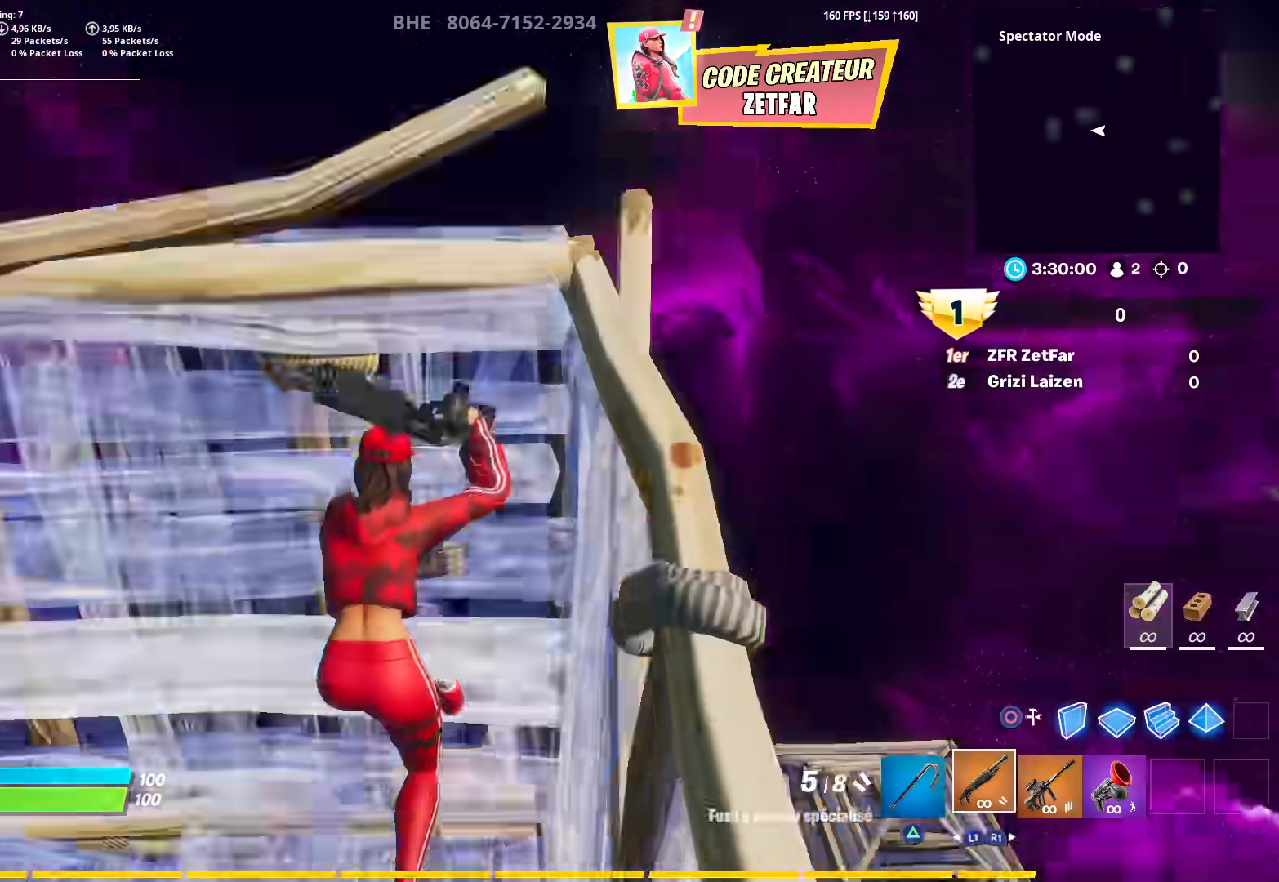
{"buttons": [], "left_stick": "up", "right_stick": "down", "events": [[133, "CIRCLE", "down"], [133, "right_stick", "center"], [217, "left_stick", "up"], [233, "CIRCLE", "up"], [283, "R1", "down"], [367, "right_stick", "down"], [417, "R1", "up"]]}
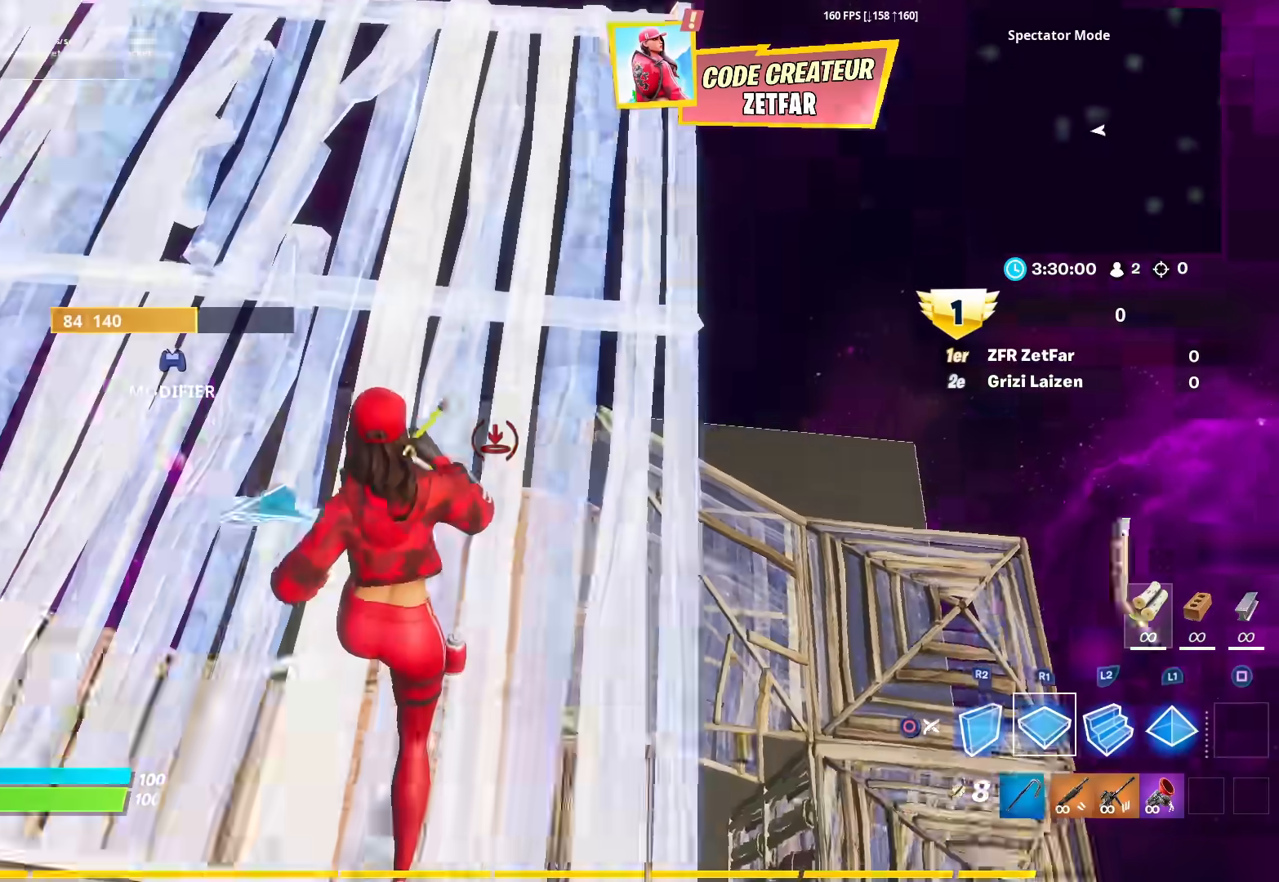
{"buttons": [], "left_stick": "up", "right_stick": "left", "events": [[50, "right_stick", "down-left"], [150, "right_stick", "left"], [167, "CIRCLE", "down"], [267, "CIRCLE", "up"]]}
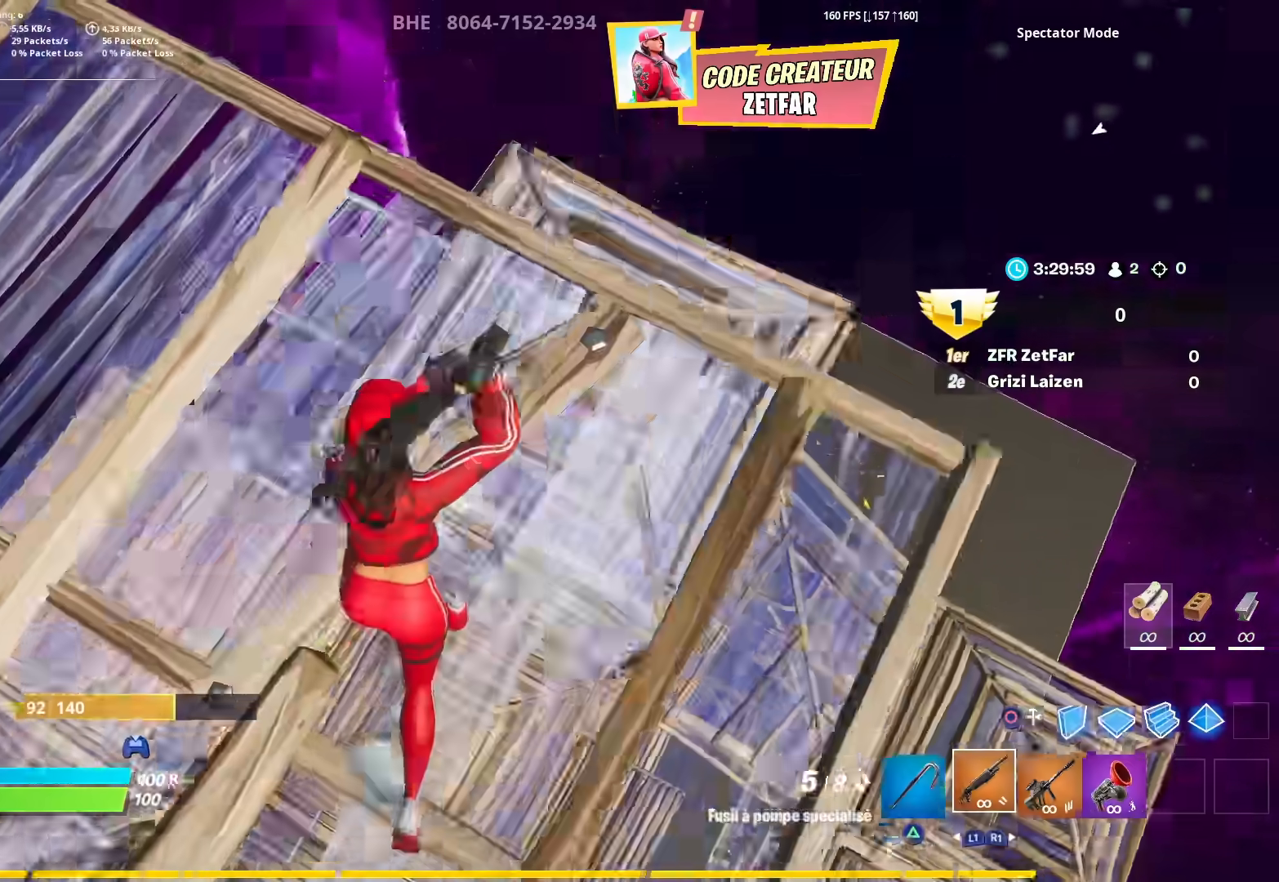
{"buttons": ["CIRCLE"], "left_stick": "up-left", "right_stick": "left", "events": [[150, "left_stick", "up-left"], [250, "CIRCLE", "down"], [350, "CIRCLE", "up"], [367, "R1", "down"], [417, "CIRCLE", "down"], [467, "R1", "up"]]}
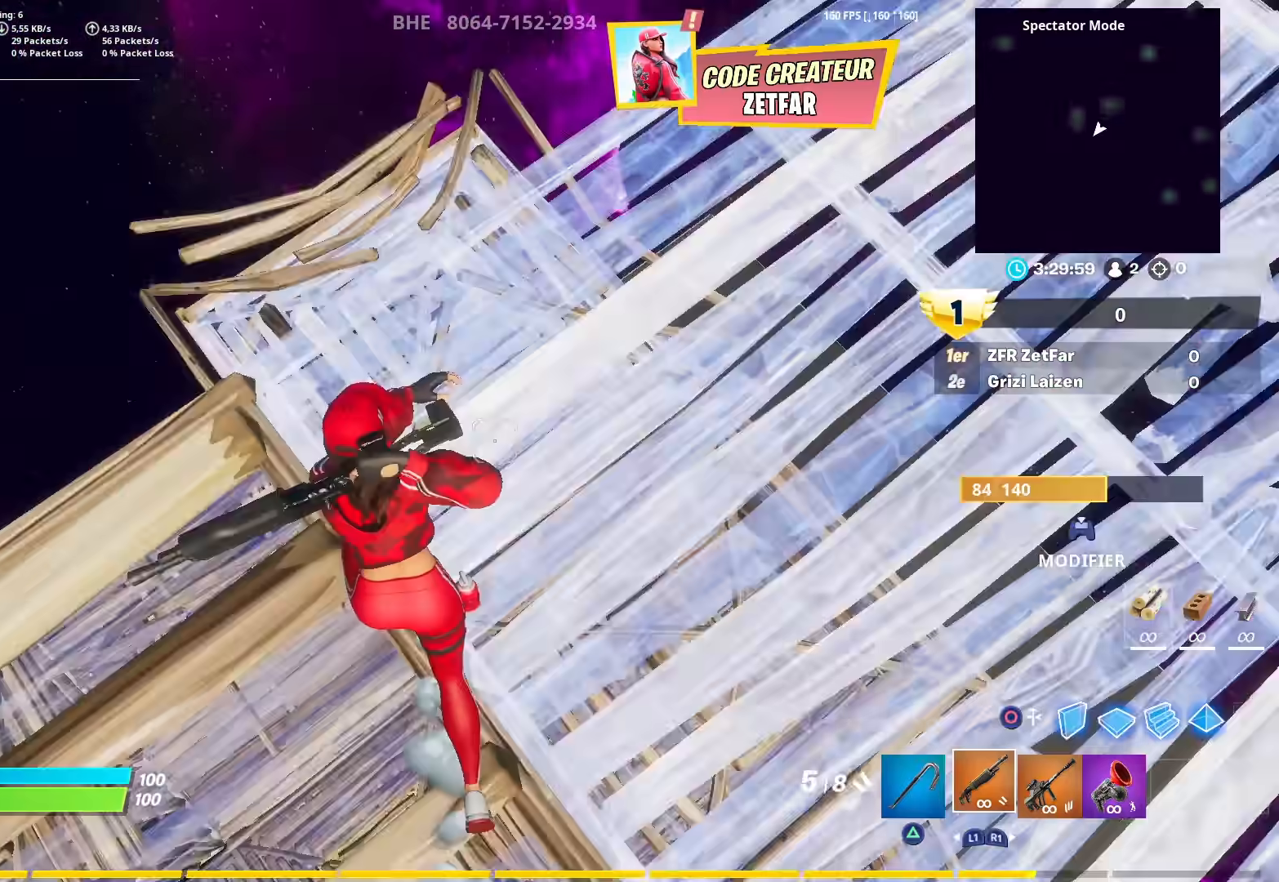
{"buttons": [], "left_stick": "up-right", "right_stick": "down-right", "events": [[33, "CIRCLE", "up"], [233, "left_stick", "up-right"], [233, "right_stick", "down"], [300, "right_stick", "center"], [450, "right_stick", "down-right"]]}
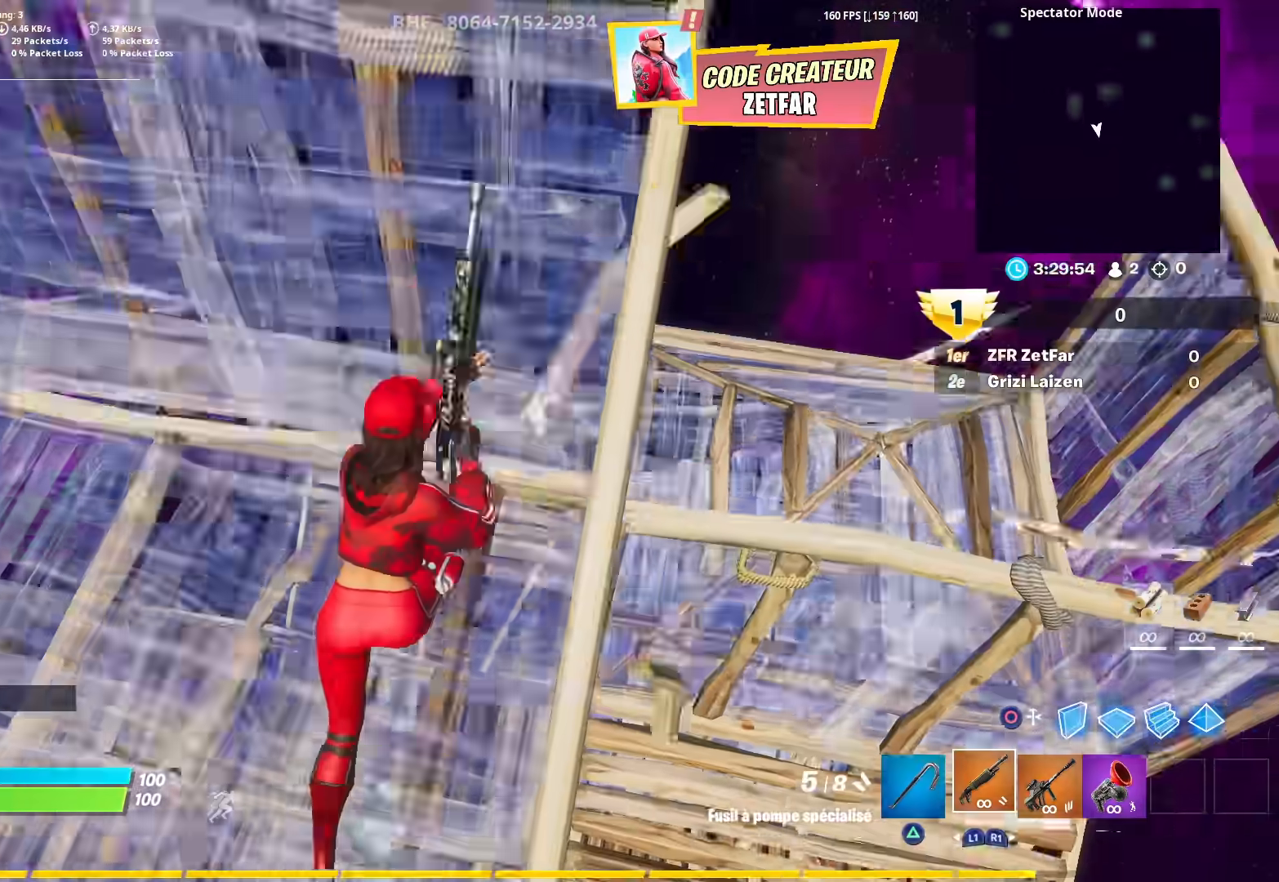
{"buttons": ["R2"], "left_stick": "up-right", "right_stick": "right", "events": [[33, "right_stick", "right"], [300, "left_stick", "right"], [350, "CIRCLE", "down"], [433, "CIRCLE", "up"], [483, "left_stick", "up-right"], [500, "R2", "down"]]}
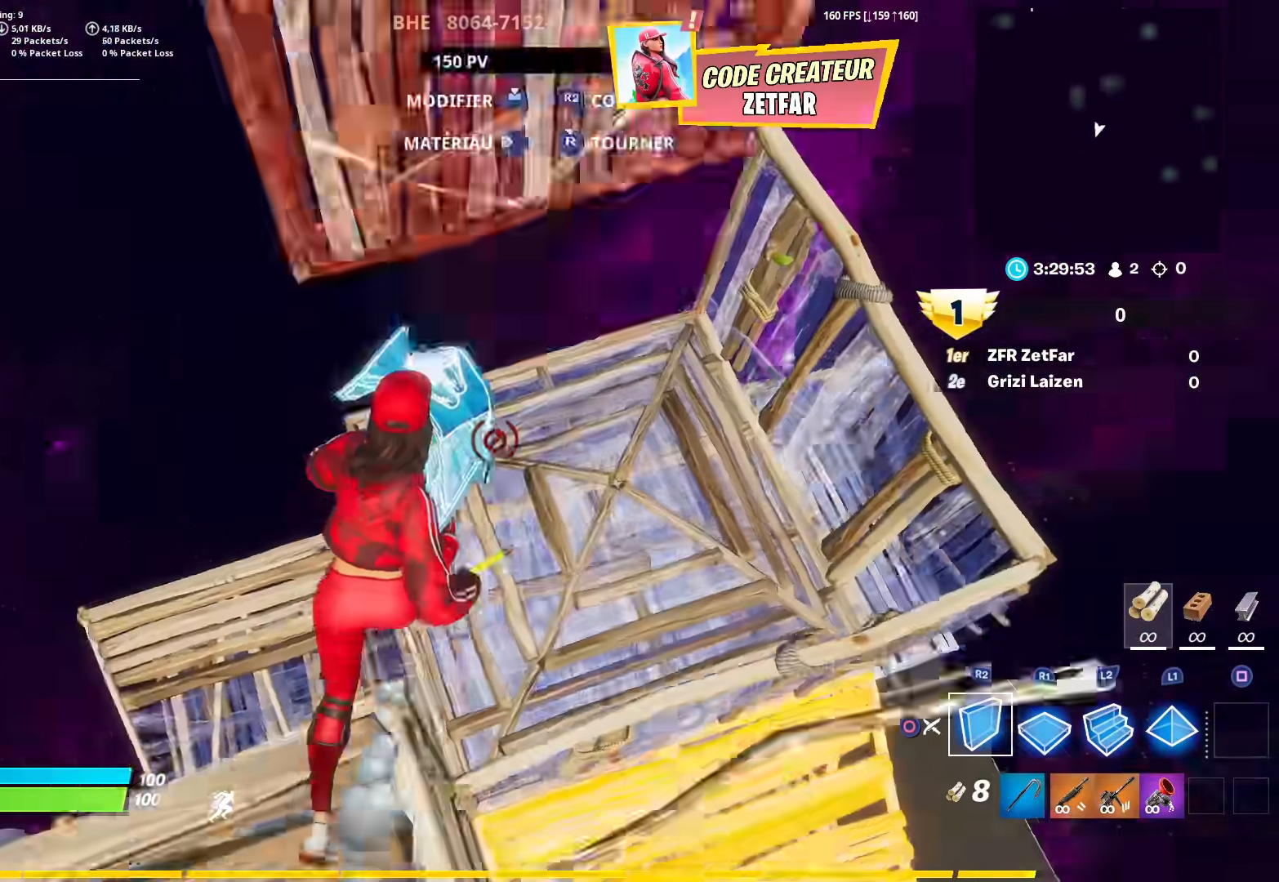
{"buttons": ["CIRCLE"], "left_stick": "up-right", "right_stick": "right", "events": [[133, "R2", "up"], [283, "R1", "down"], [283, "right_stick", "center"], [433, "R1", "up"], [467, "CIRCLE", "down"], [467, "right_stick", "right"]]}
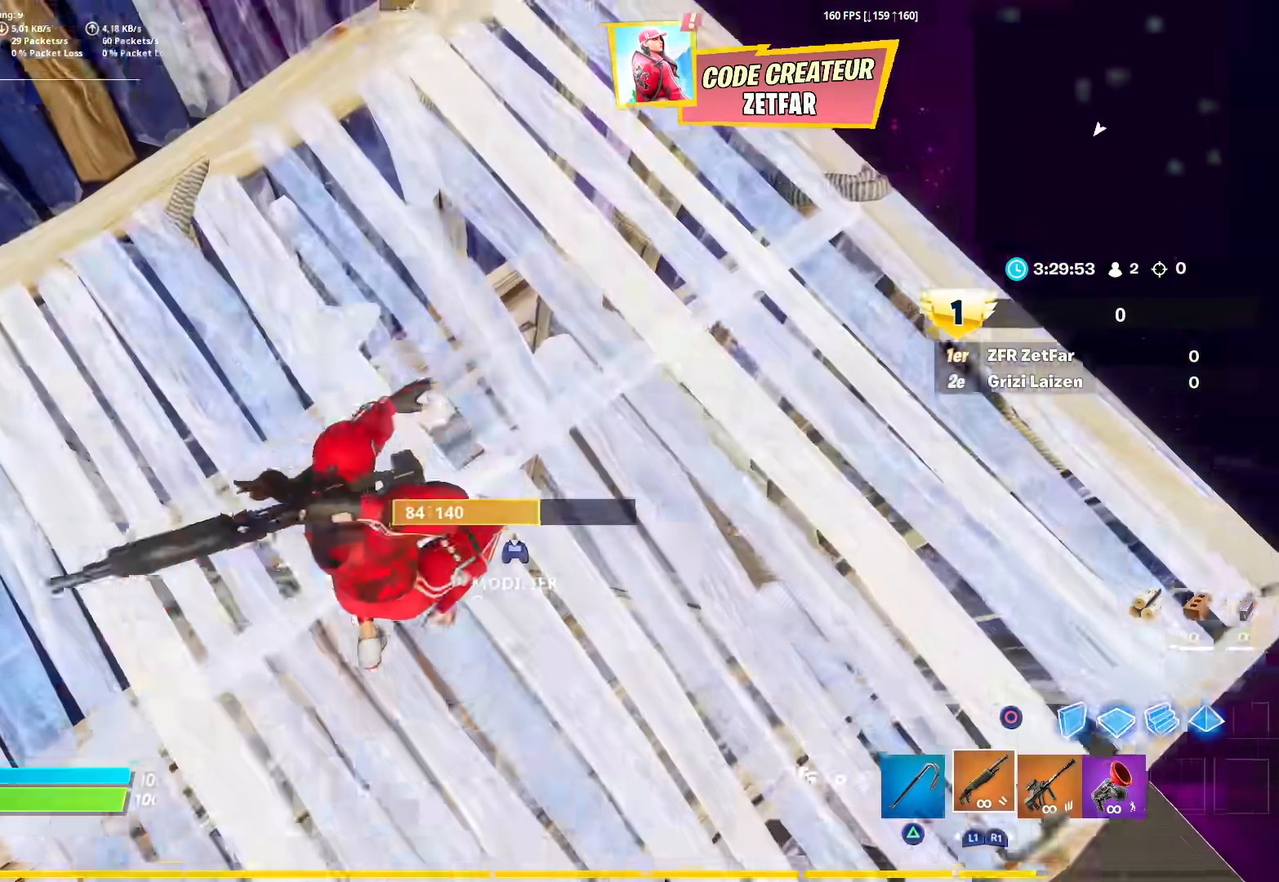
{"buttons": [], "left_stick": "up", "right_stick": "right", "events": [[33, "right_stick", "center"], [50, "L3", "down"], [83, "CIRCLE", "up"], [133, "right_stick", "right"], [167, "L3", "up"], [333, "CIRCLE", "down"], [433, "CIRCLE", "up"], [483, "left_stick", "up"]]}
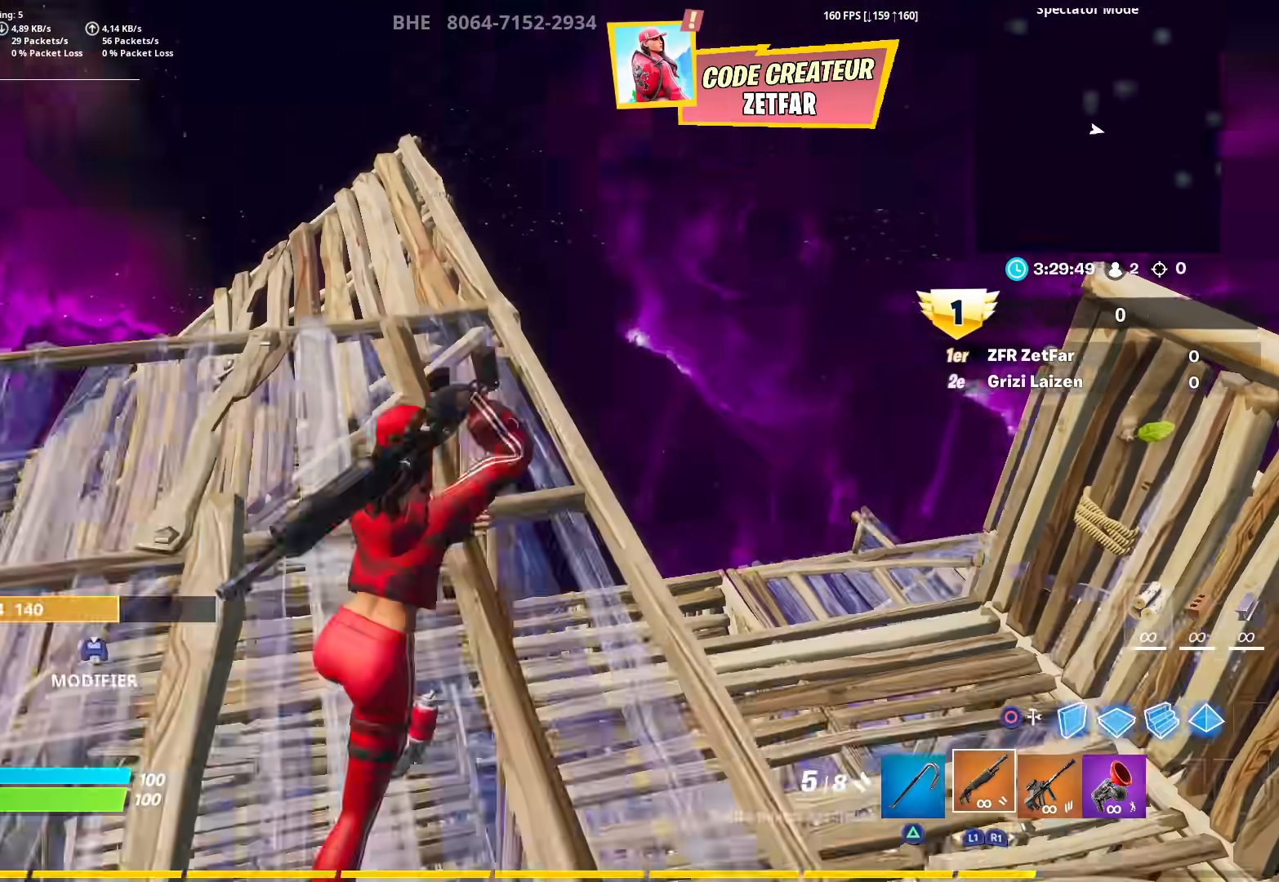
{"buttons": [], "left_stick": "up-left", "right_stick": "right", "events": [[267, "left_stick", "up-left"]]}